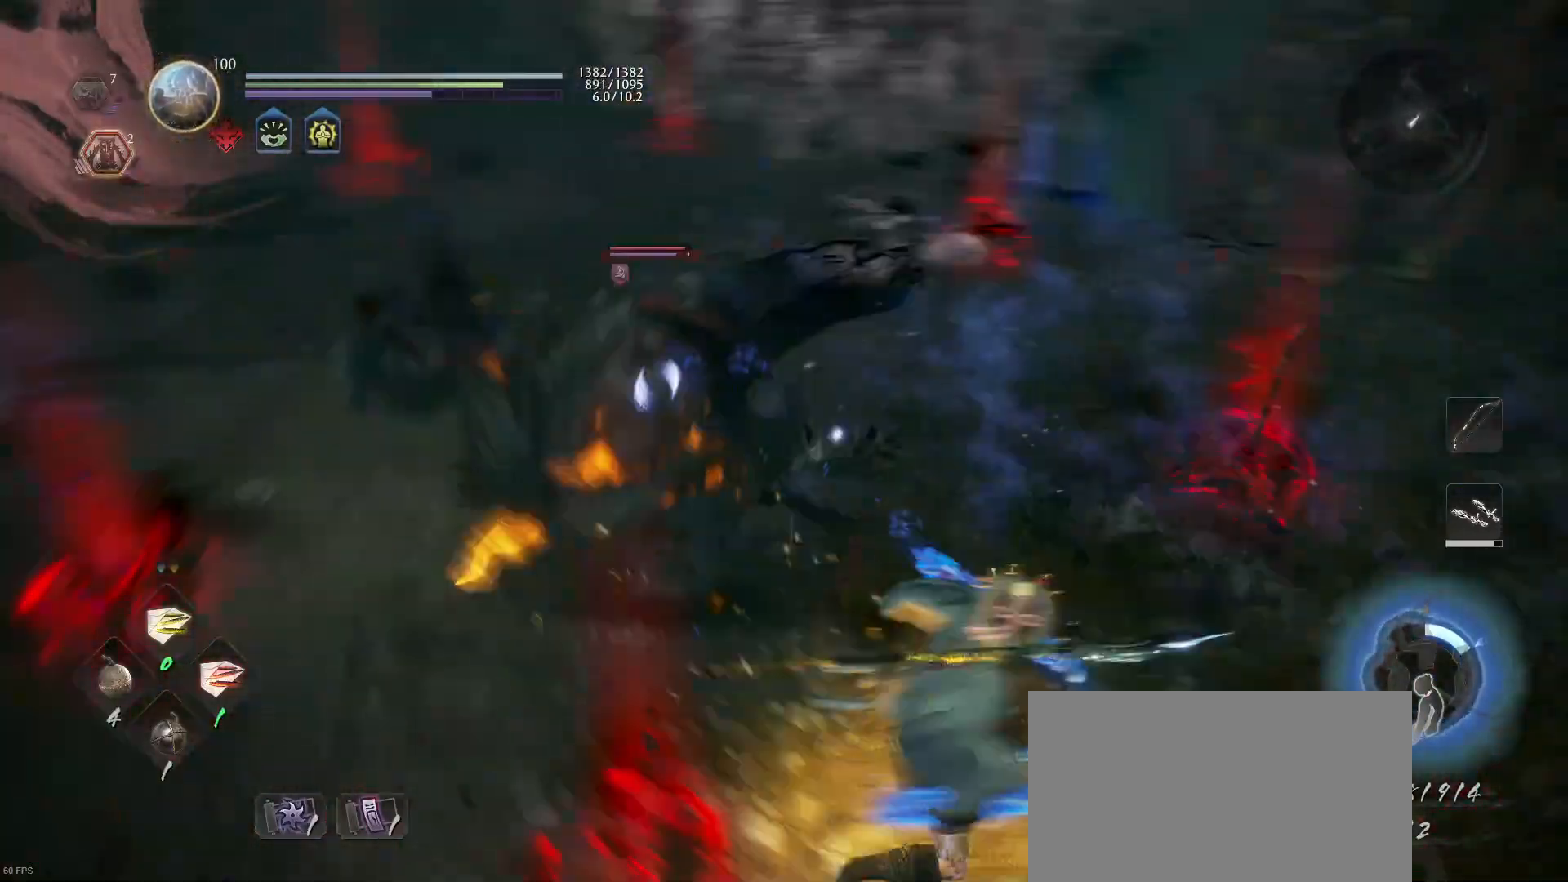
Gameplay with a controller (PlayStation layout); each line is a JSON object with the inputs held at the frame after it. "events" lists button and stick changes between this image and that frame as [ms after this image, input, new state], when the widget could be followed in between.
{"buttons": [], "left_stick": "up", "right_stick": "center", "events": [[33, "L1", "down"], [167, "SQUARE", "down"], [333, "L1", "up"], [333, "SQUARE", "up"]]}
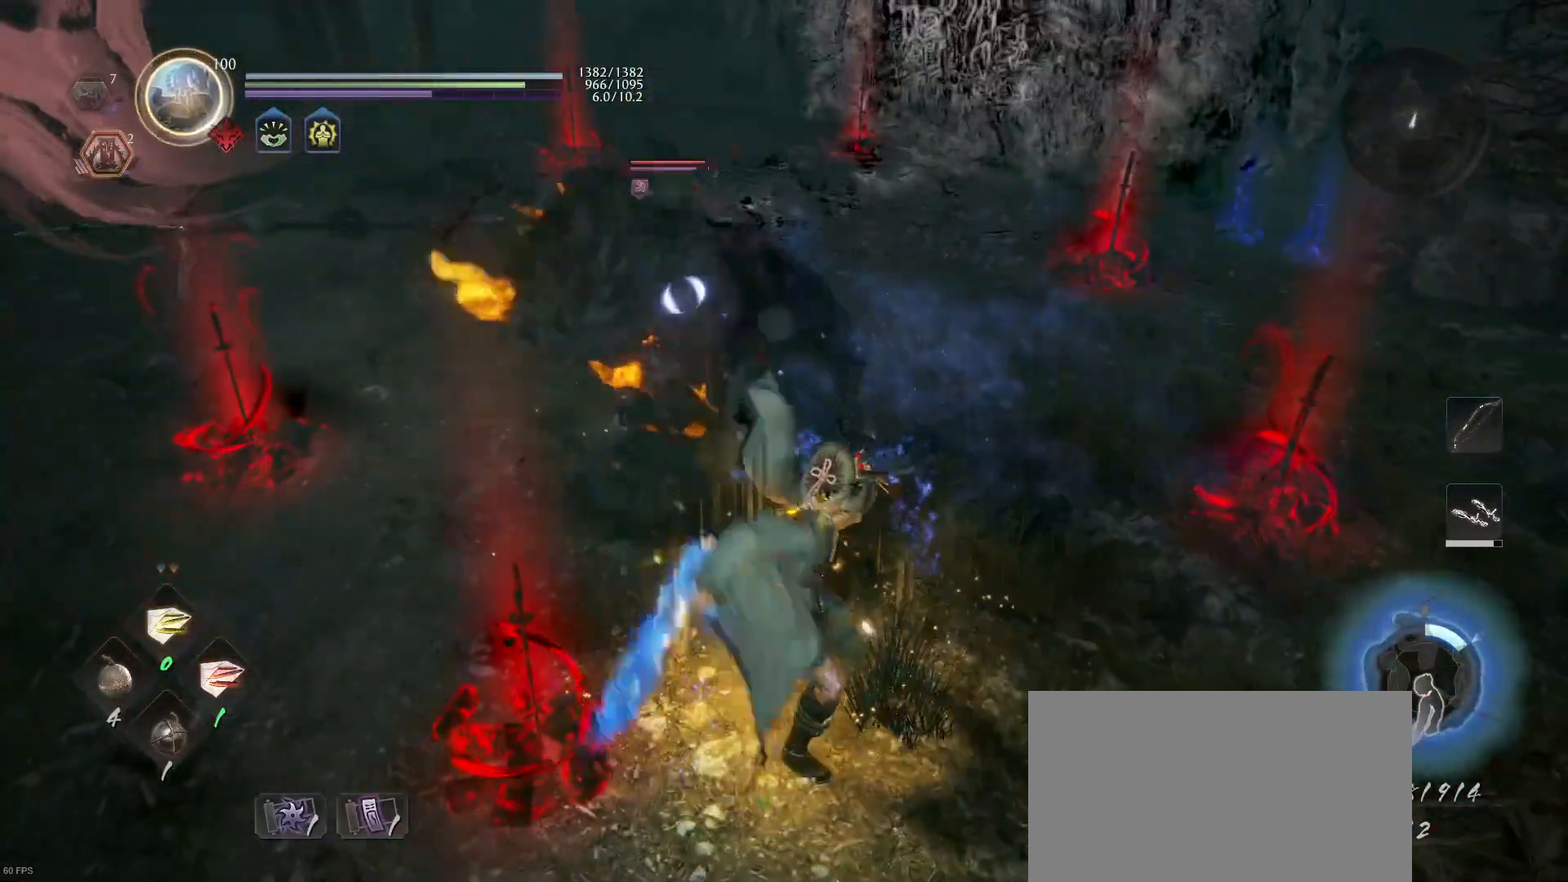
{"buttons": [], "left_stick": "up", "right_stick": "center", "events": []}
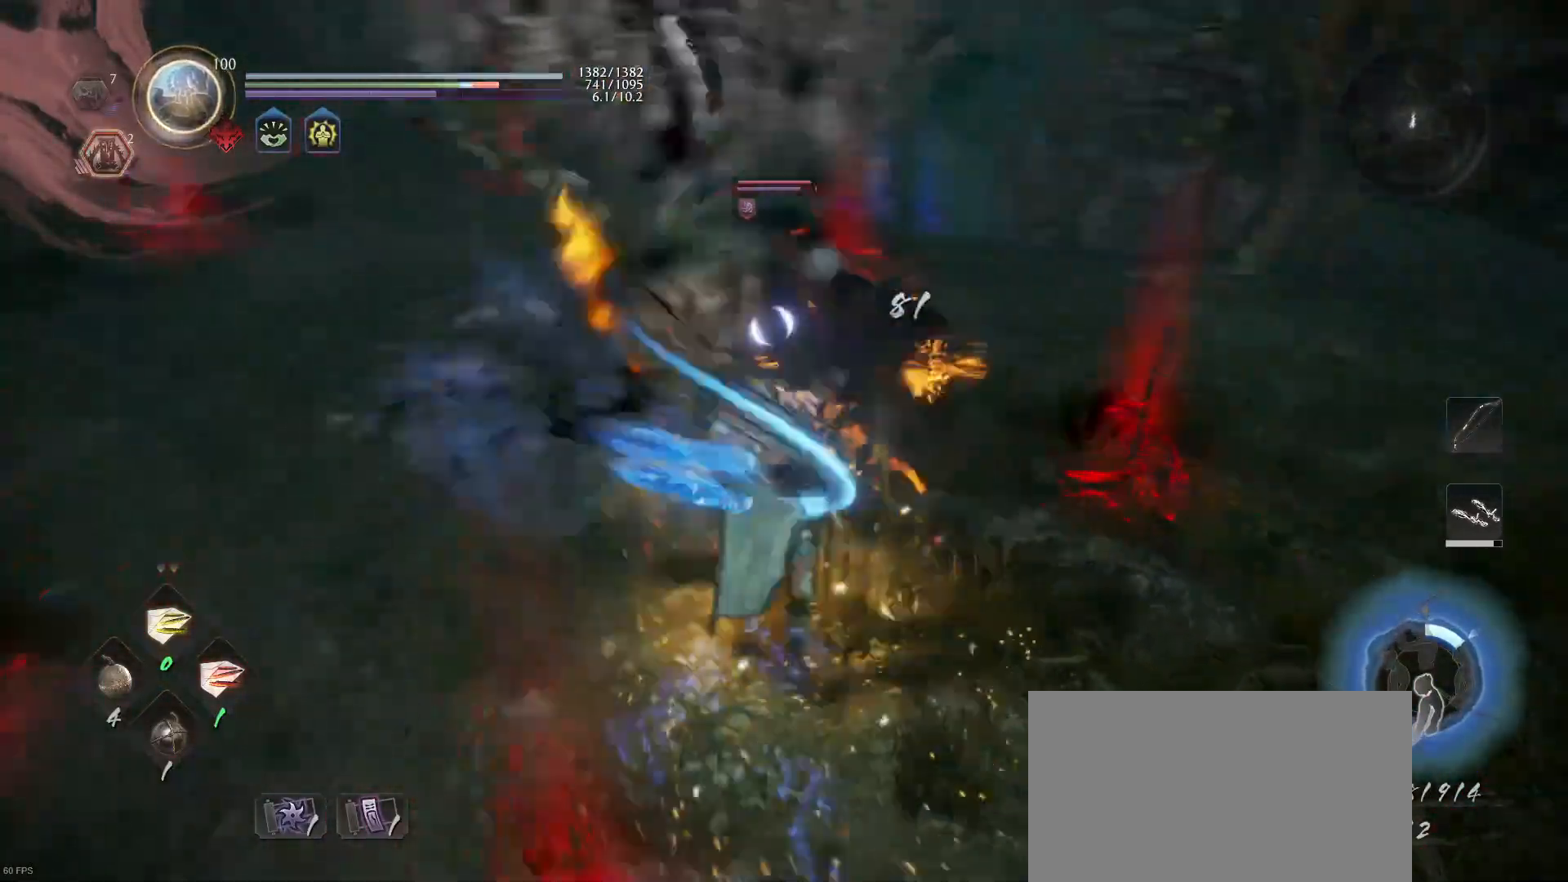
{"buttons": [], "left_stick": "up", "right_stick": "center", "events": []}
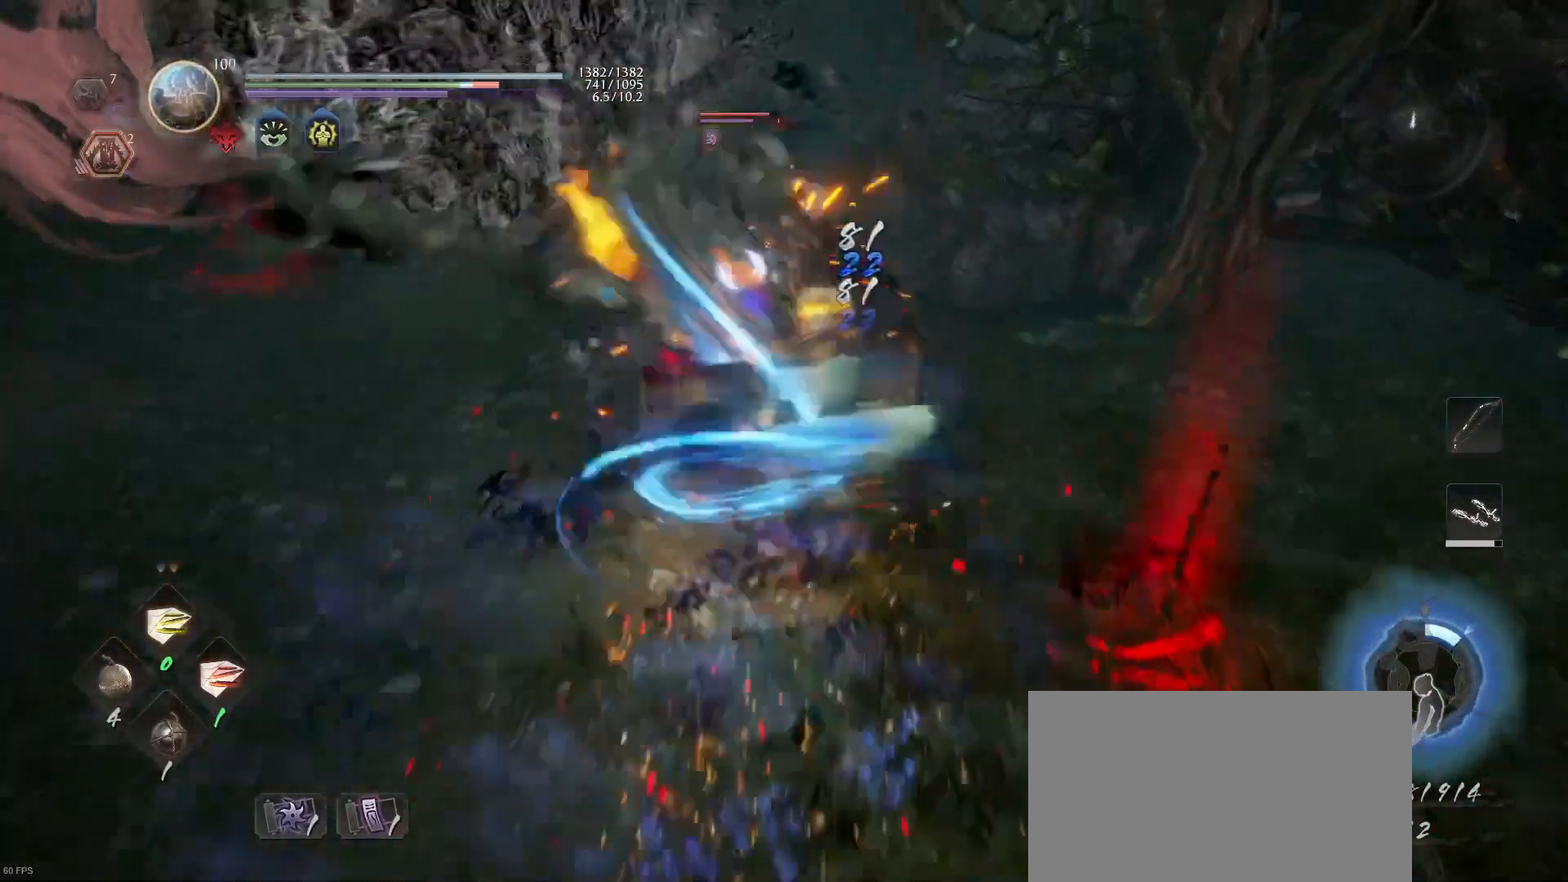
{"buttons": ["SQUARE"], "left_stick": "up", "right_stick": "center", "events": [[233, "CROSS", "down"], [233, "R1", "down"], [300, "CROSS", "up"], [333, "R1", "up"], [400, "SQUARE", "down"]]}
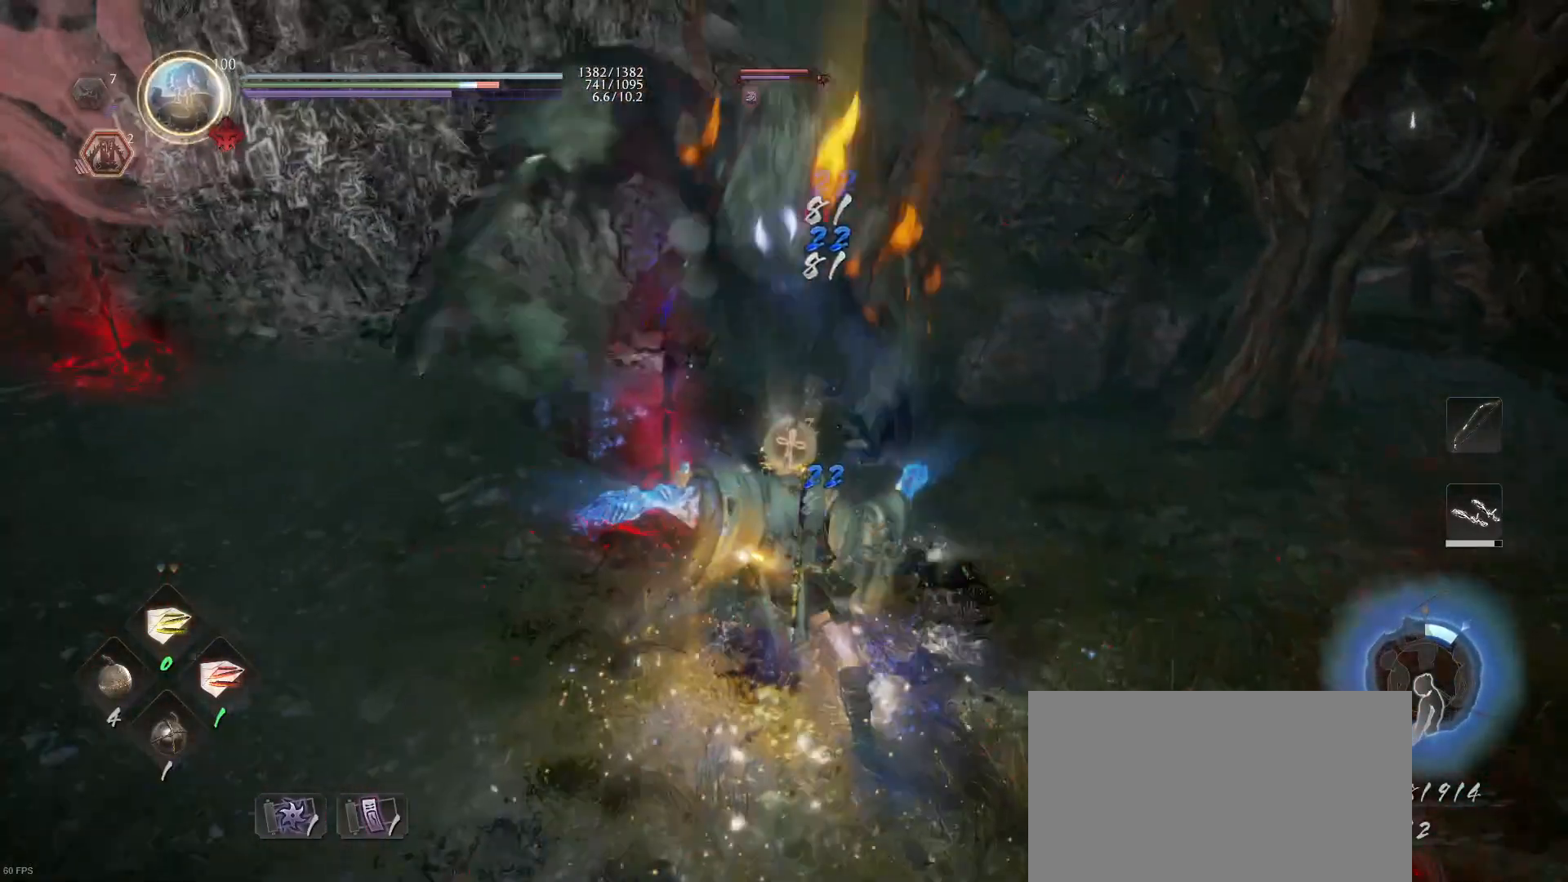
{"buttons": ["CROSS"], "left_stick": "down-left", "right_stick": "center", "events": [[33, "SQUARE", "up"], [100, "SQUARE", "down"], [233, "SQUARE", "up"], [333, "left_stick", "down-left"], [467, "CROSS", "down"]]}
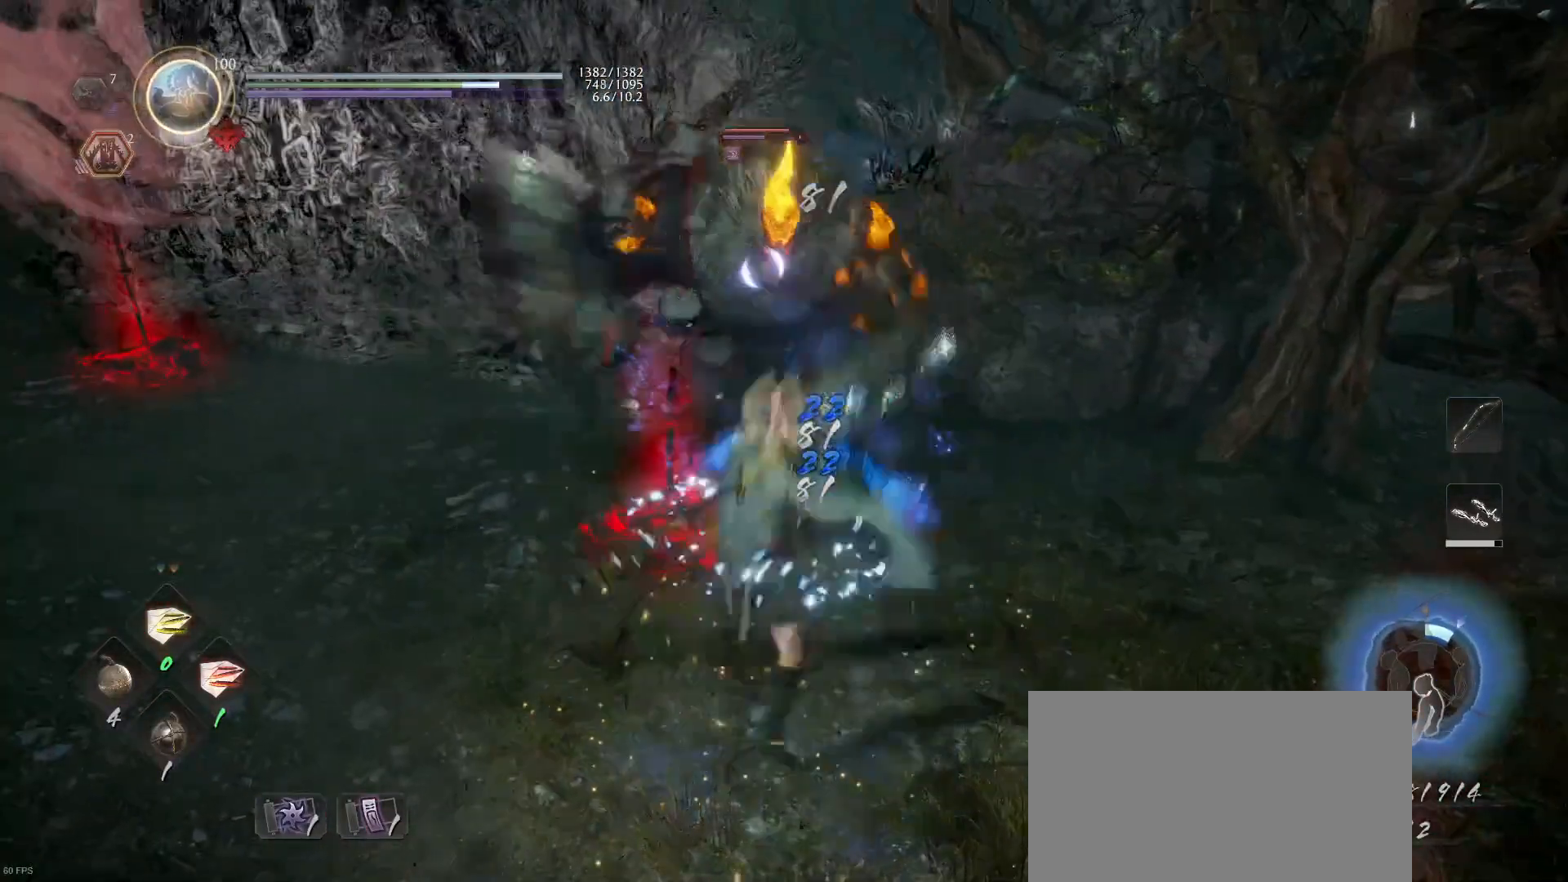
{"buttons": ["L1"], "left_stick": "down", "right_stick": "center", "events": [[33, "CROSS", "up"], [33, "R1", "down"], [133, "R1", "up"], [200, "left_stick", "down"], [500, "L1", "down"]]}
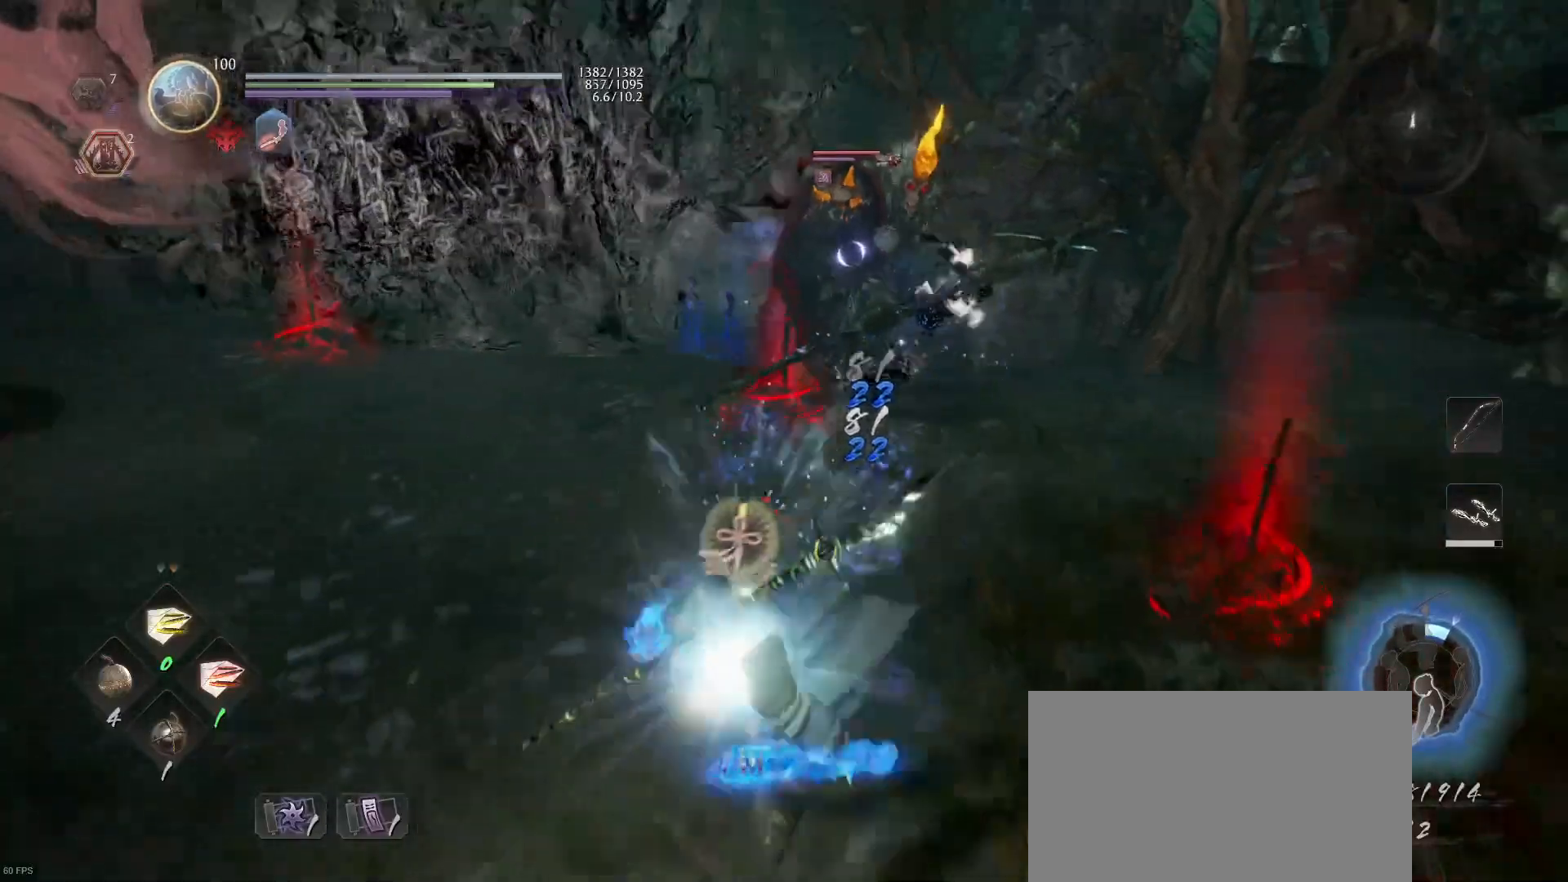
{"buttons": [], "left_stick": "down", "right_stick": "center", "events": [[333, "CROSS", "down"], [467, "CROSS", "up"], [500, "L1", "up"]]}
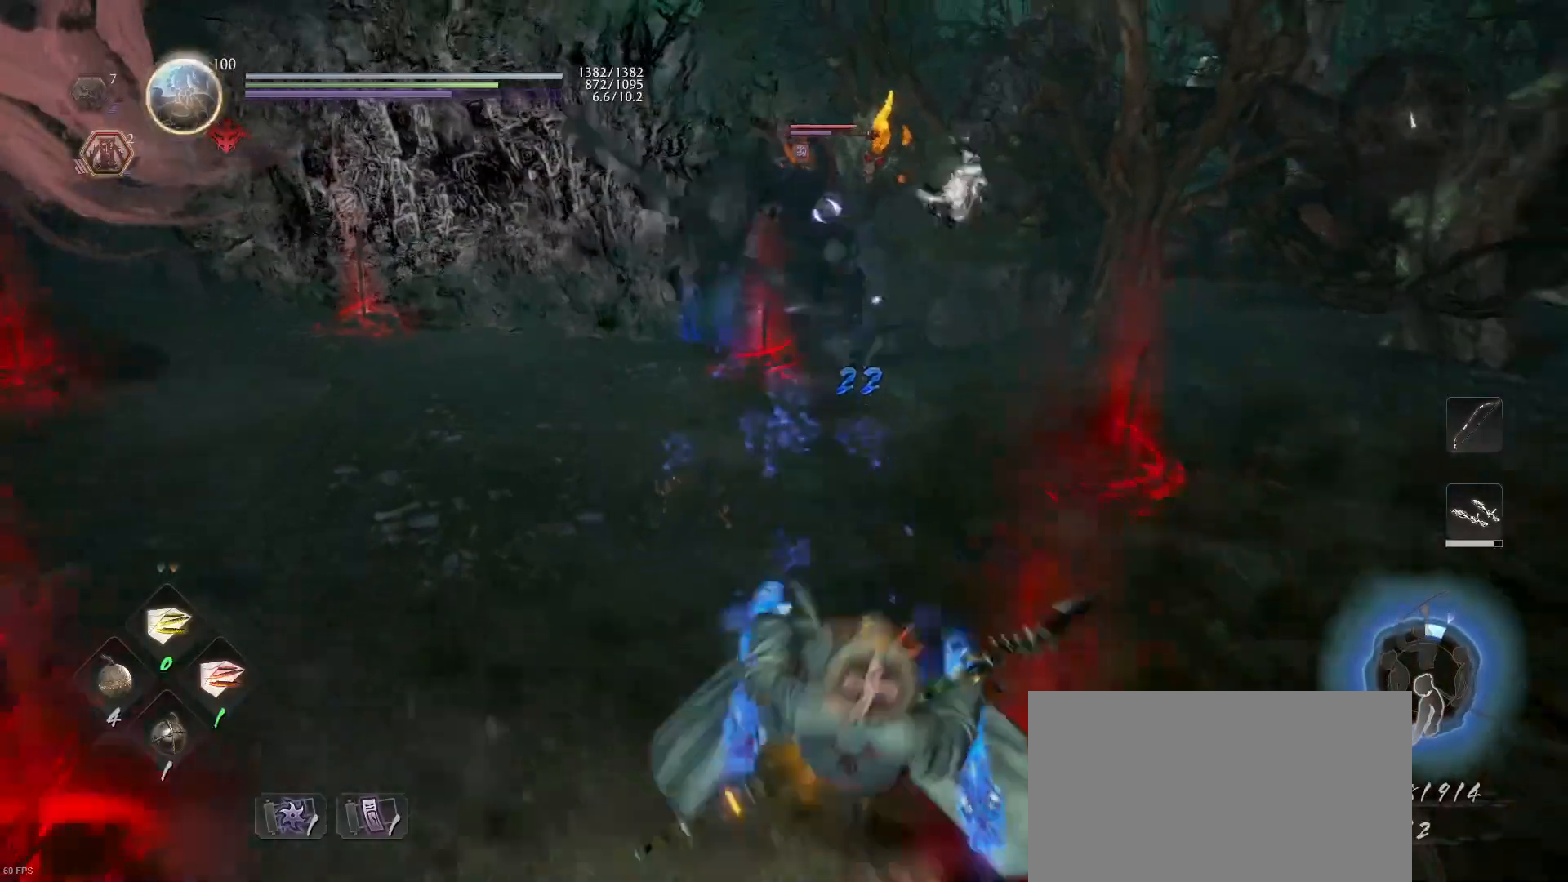
{"buttons": [], "left_stick": "up", "right_stick": "center", "events": [[167, "R1", "down"], [200, "CROSS", "down"], [333, "CROSS", "up"], [333, "R1", "up"], [400, "left_stick", "up"]]}
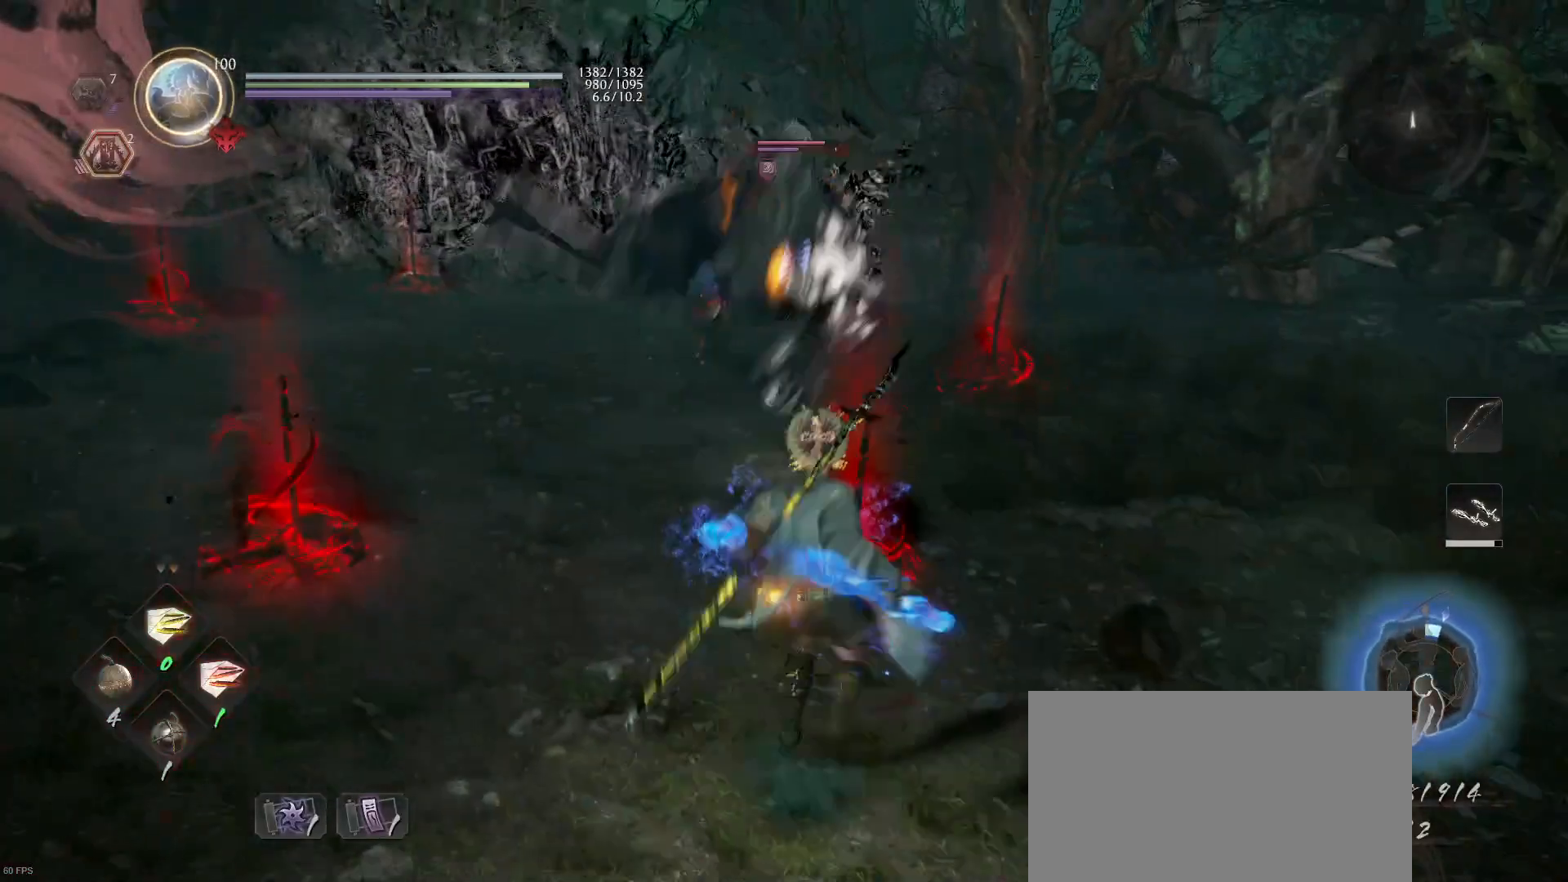
{"buttons": ["SQUARE"], "left_stick": "center", "right_stick": "center", "events": [[133, "left_stick", "center"], [233, "TRIANGLE", "down"], [333, "TRIANGLE", "up"], [500, "SQUARE", "down"]]}
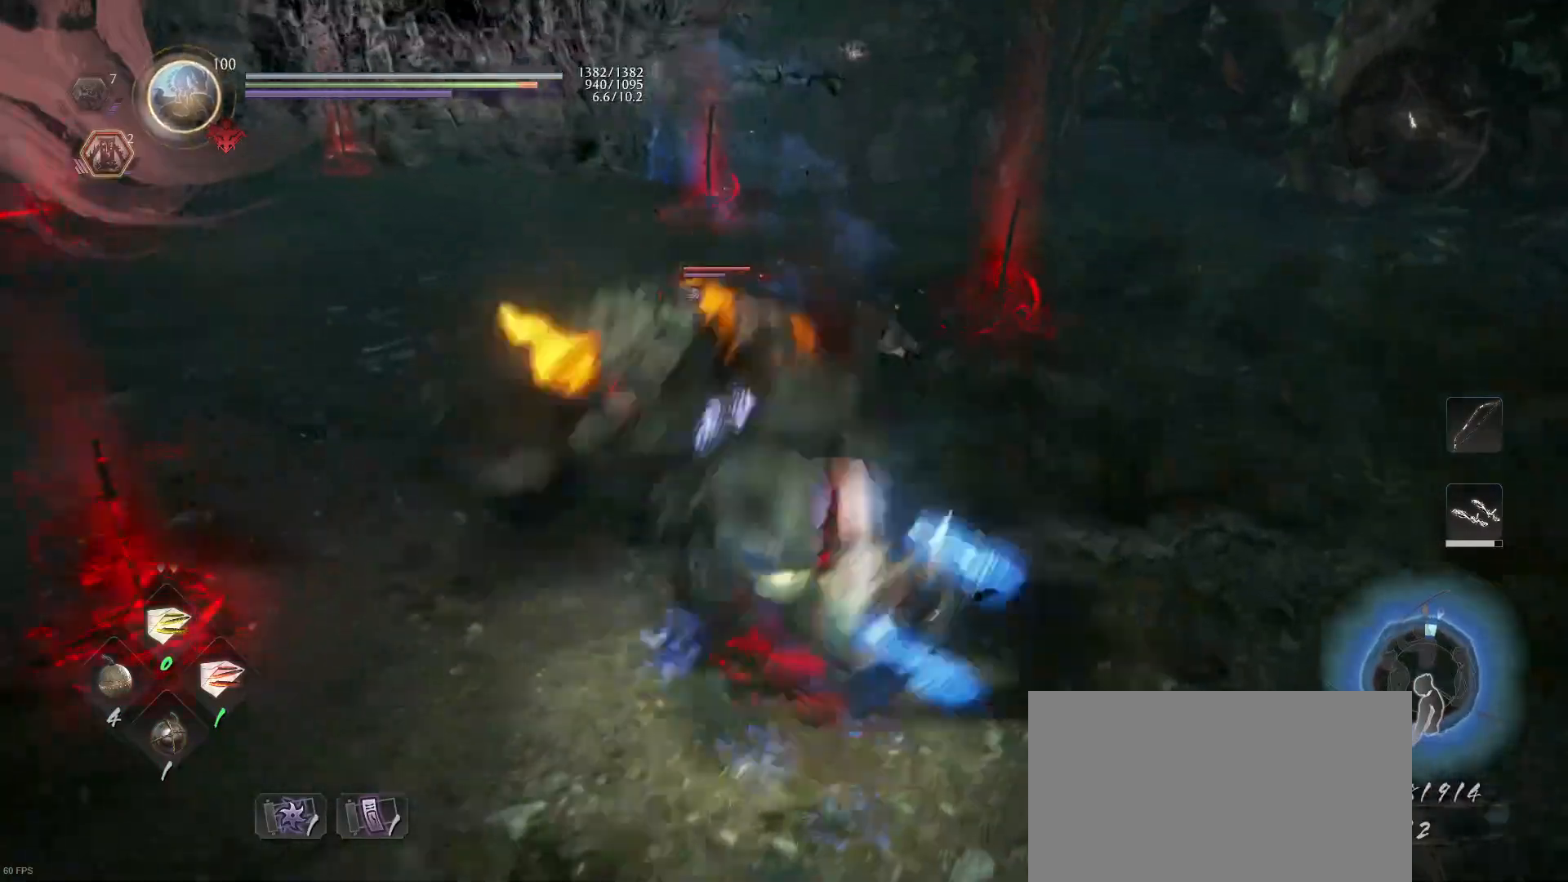
{"buttons": ["SQUARE"], "left_stick": "center", "right_stick": "center", "events": [[167, "SQUARE", "up"], [233, "SQUARE", "down"], [367, "SQUARE", "up"], [433, "SQUARE", "down"]]}
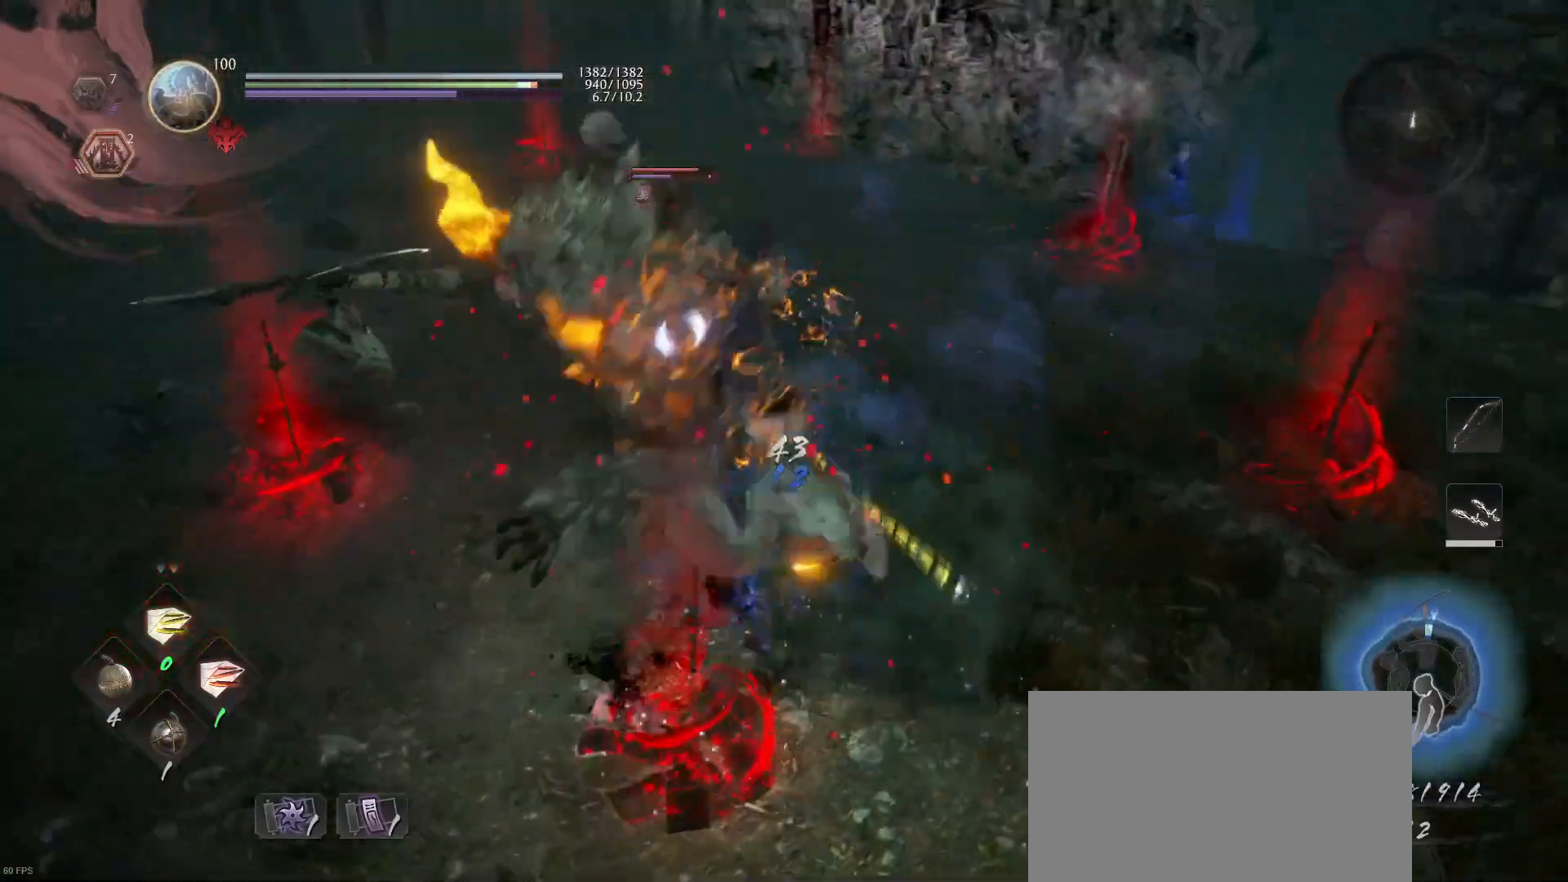
{"buttons": [], "left_stick": "center", "right_stick": "center", "events": [[67, "SQUARE", "up"], [200, "R1", "down"], [233, "TRIANGLE", "down"], [300, "TRIANGLE", "up"], [333, "R1", "up"], [400, "SQUARE", "down"], [500, "SQUARE", "up"]]}
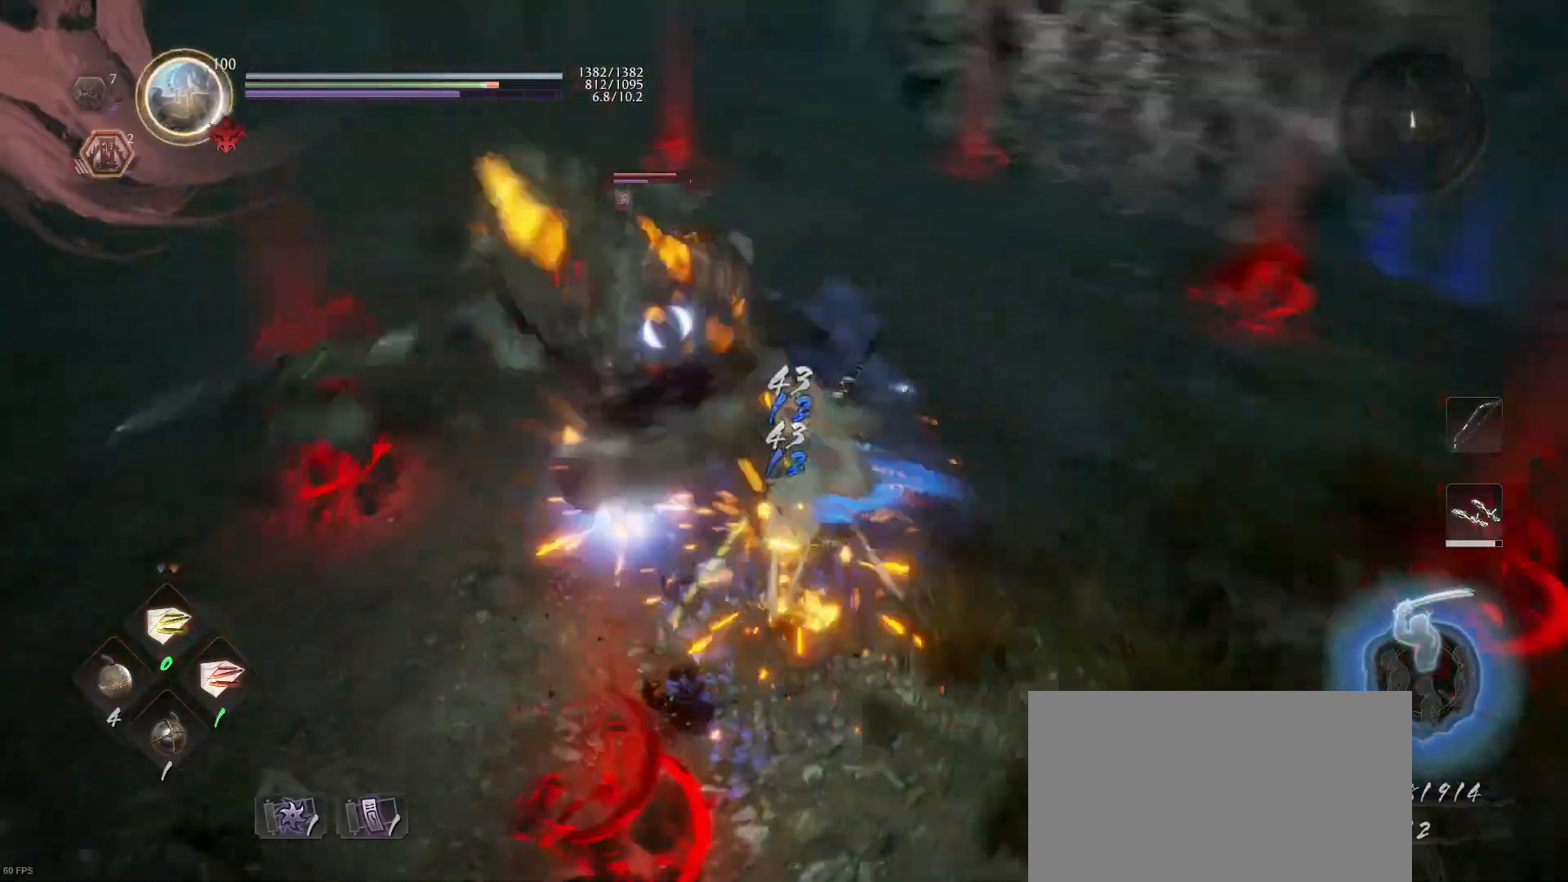
{"buttons": ["SQUARE"], "left_stick": "center", "right_stick": "center", "events": [[67, "SQUARE", "down"], [200, "SQUARE", "up"], [267, "SQUARE", "down"], [367, "SQUARE", "up"], [433, "SQUARE", "down"]]}
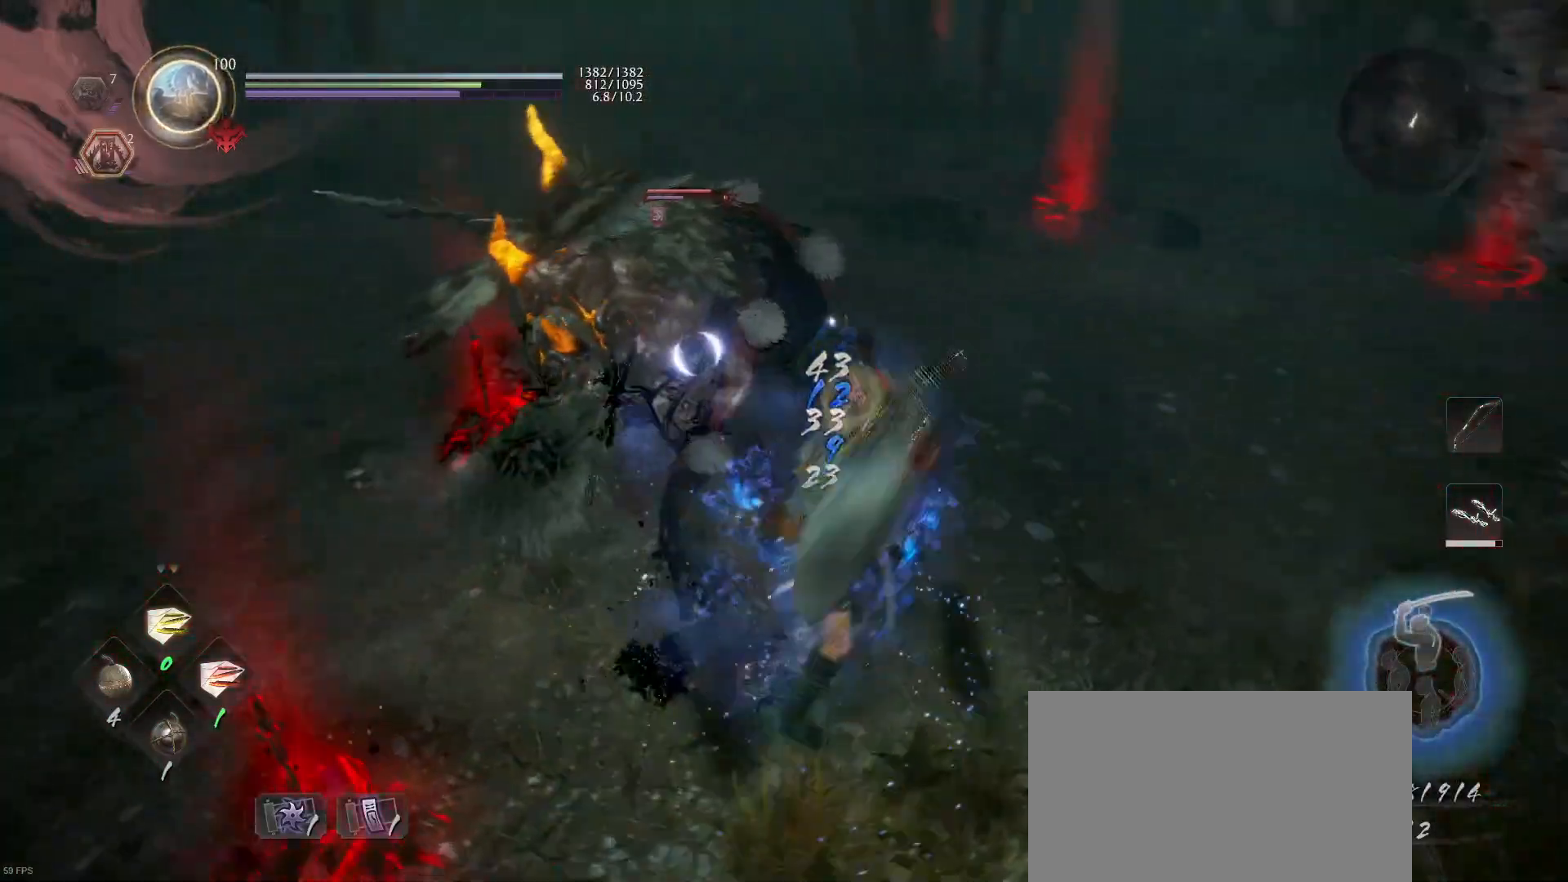
{"buttons": ["SQUARE"], "left_stick": "center", "right_stick": "center", "events": [[67, "SQUARE", "up"], [133, "SQUARE", "down"], [267, "SQUARE", "up"], [300, "SQUARE", "down"], [433, "SQUARE", "up"], [500, "SQUARE", "down"]]}
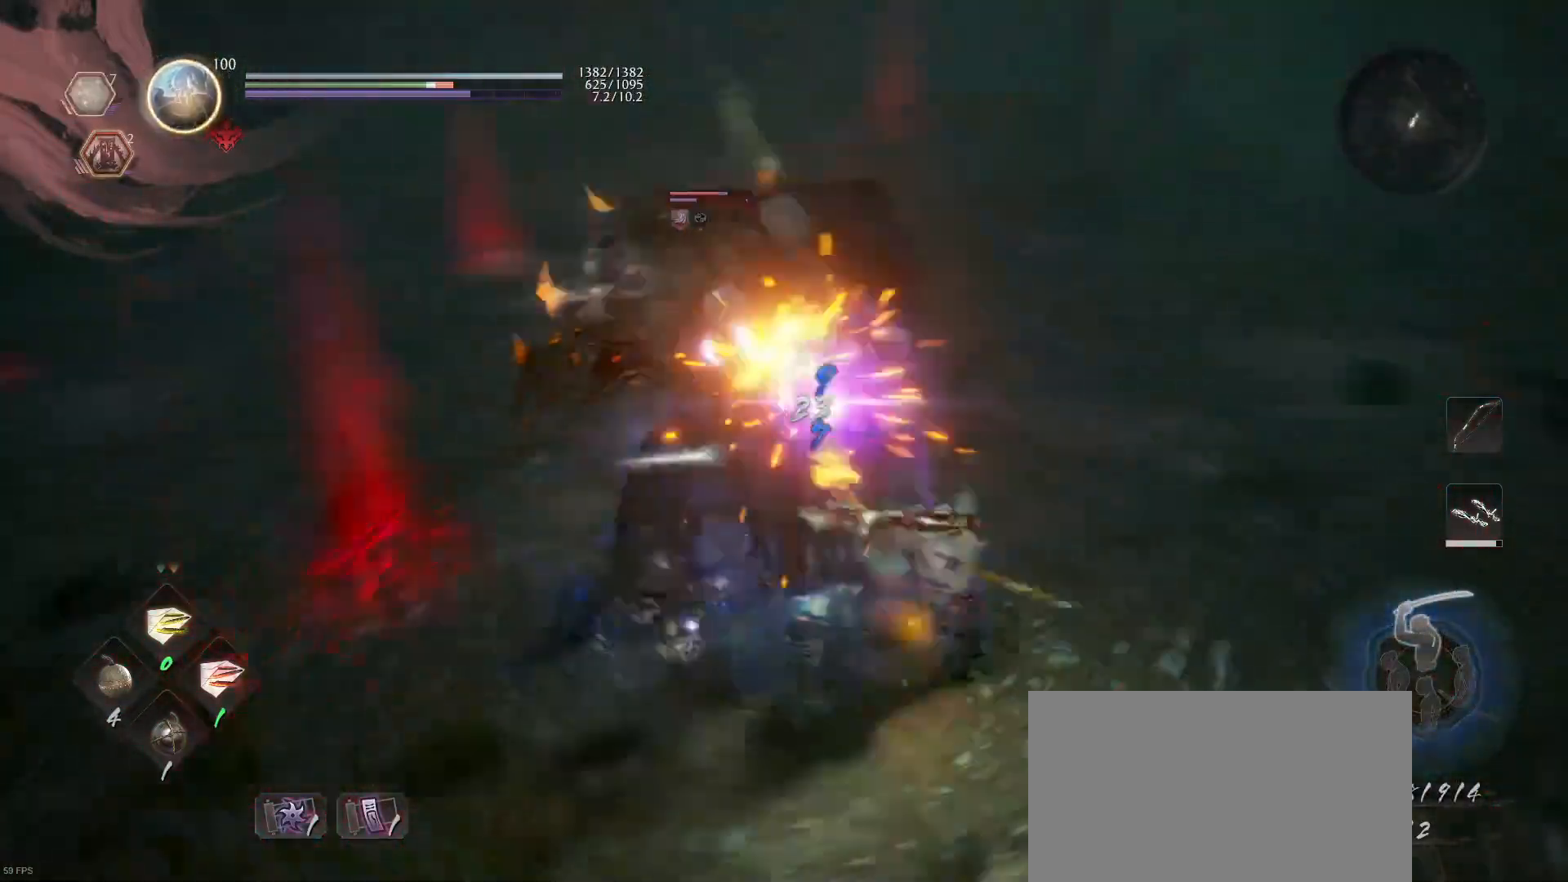
{"buttons": ["CROSS"], "left_stick": "down", "right_stick": "center", "events": [[133, "SQUARE", "up"], [200, "left_stick", "down"], [433, "CROSS", "down"]]}
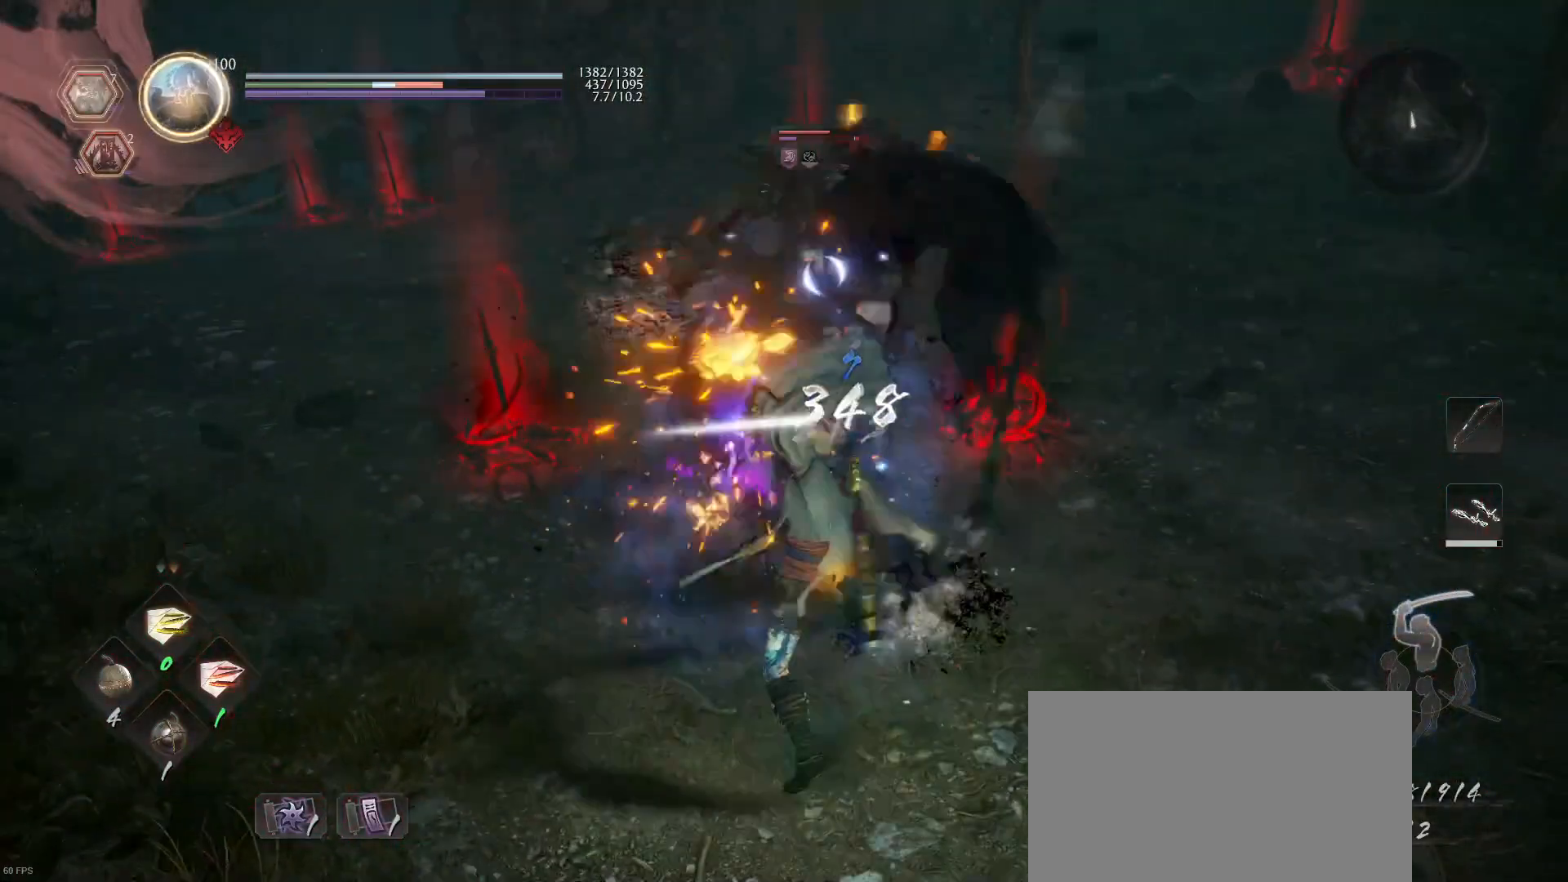
{"buttons": [], "left_stick": "down", "right_stick": "center", "events": [[33, "CROSS", "up"], [100, "CROSS", "down"], [233, "CROSS", "up"]]}
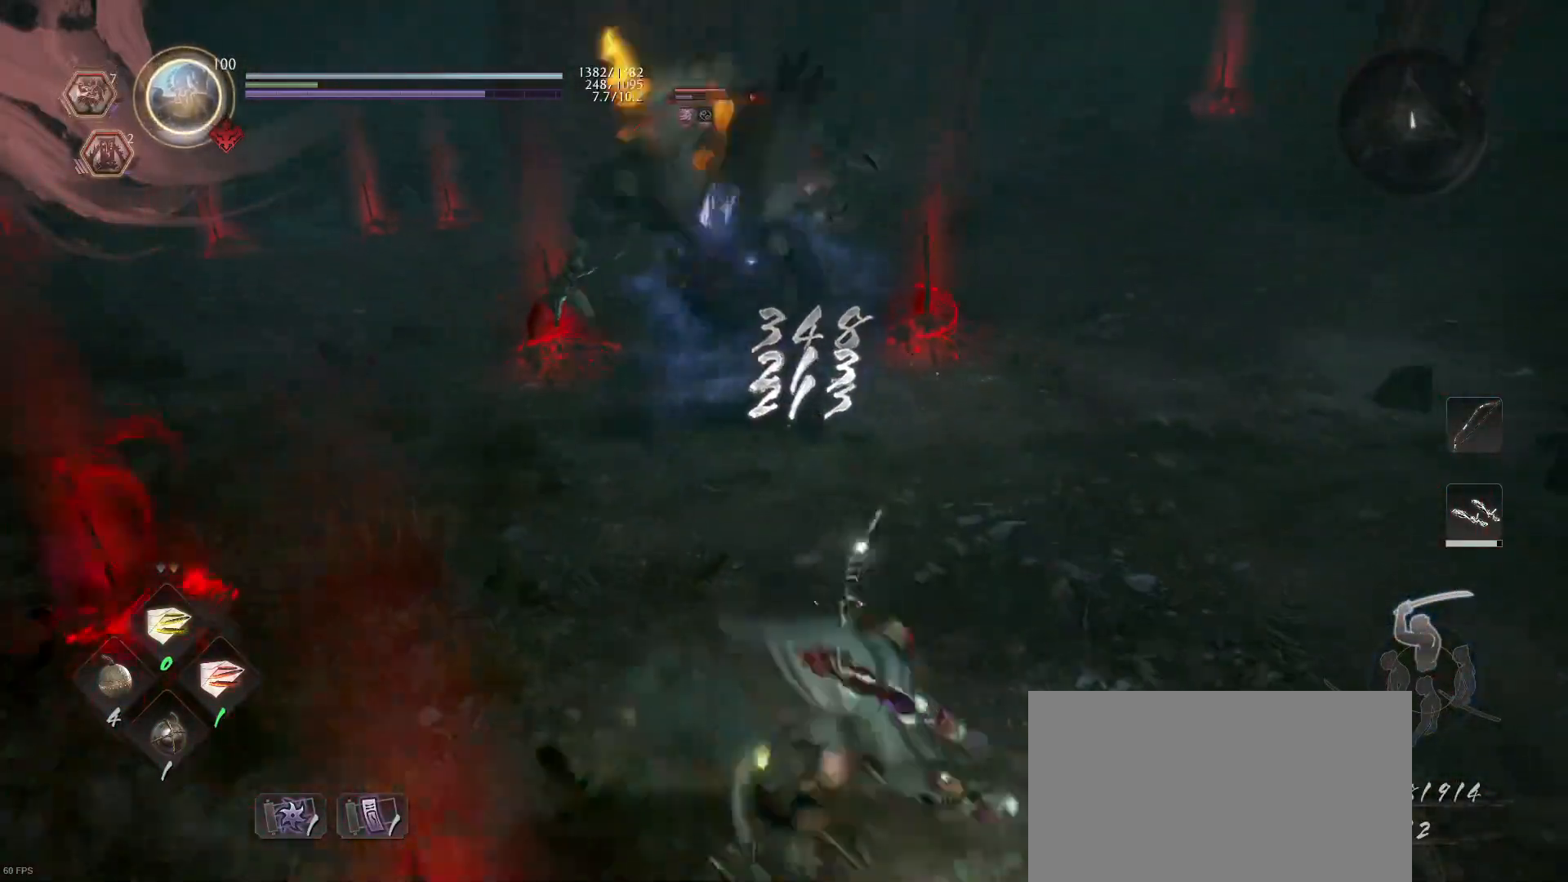
{"buttons": ["R1"], "left_stick": "up", "right_stick": "center", "events": [[67, "left_stick", "up"], [367, "R1", "down"], [400, "CIRCLE", "down"], [400, "TRIANGLE", "down"], [500, "CIRCLE", "up"], [500, "TRIANGLE", "up"]]}
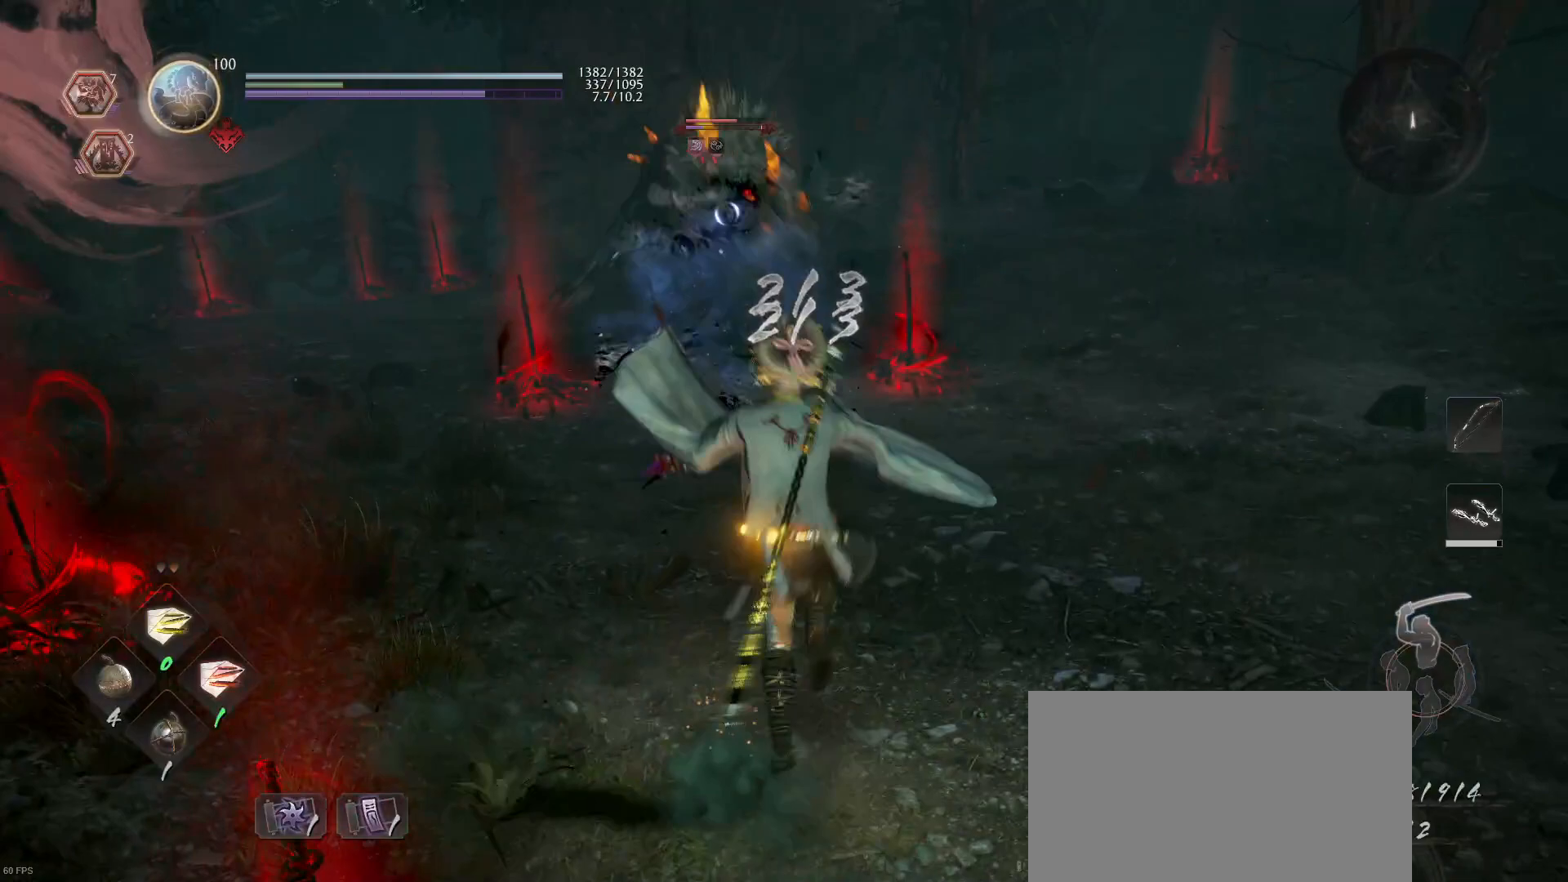
{"buttons": ["TRIANGLE"], "left_stick": "up", "right_stick": "center", "events": [[67, "R1", "up"], [433, "TRIANGLE", "down"]]}
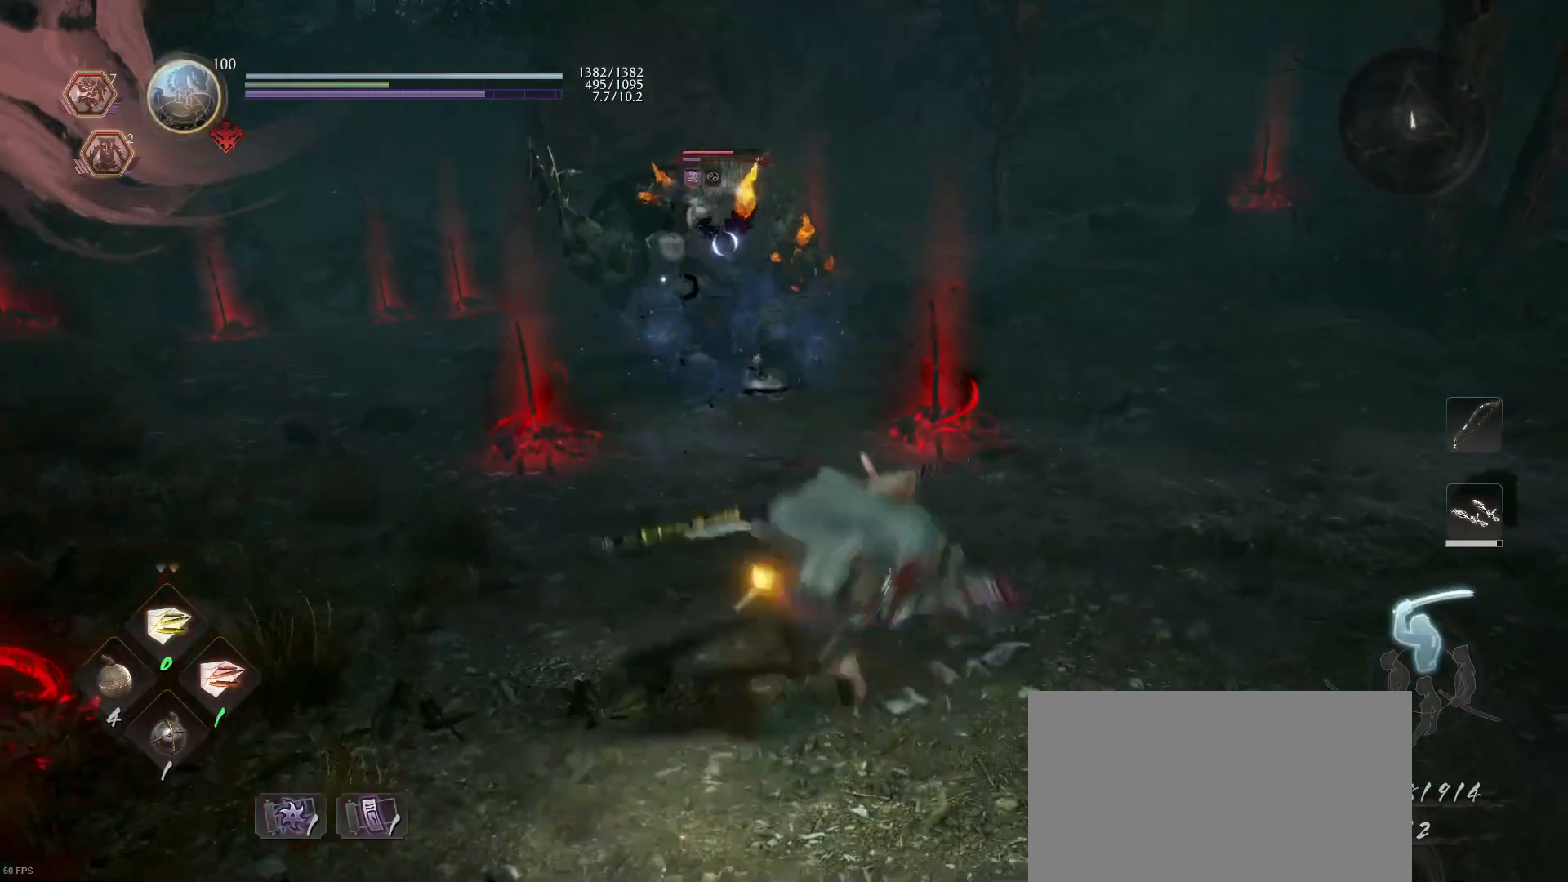
{"buttons": [], "left_stick": "up", "right_stick": "center", "events": [[33, "TRIANGLE", "up"]]}
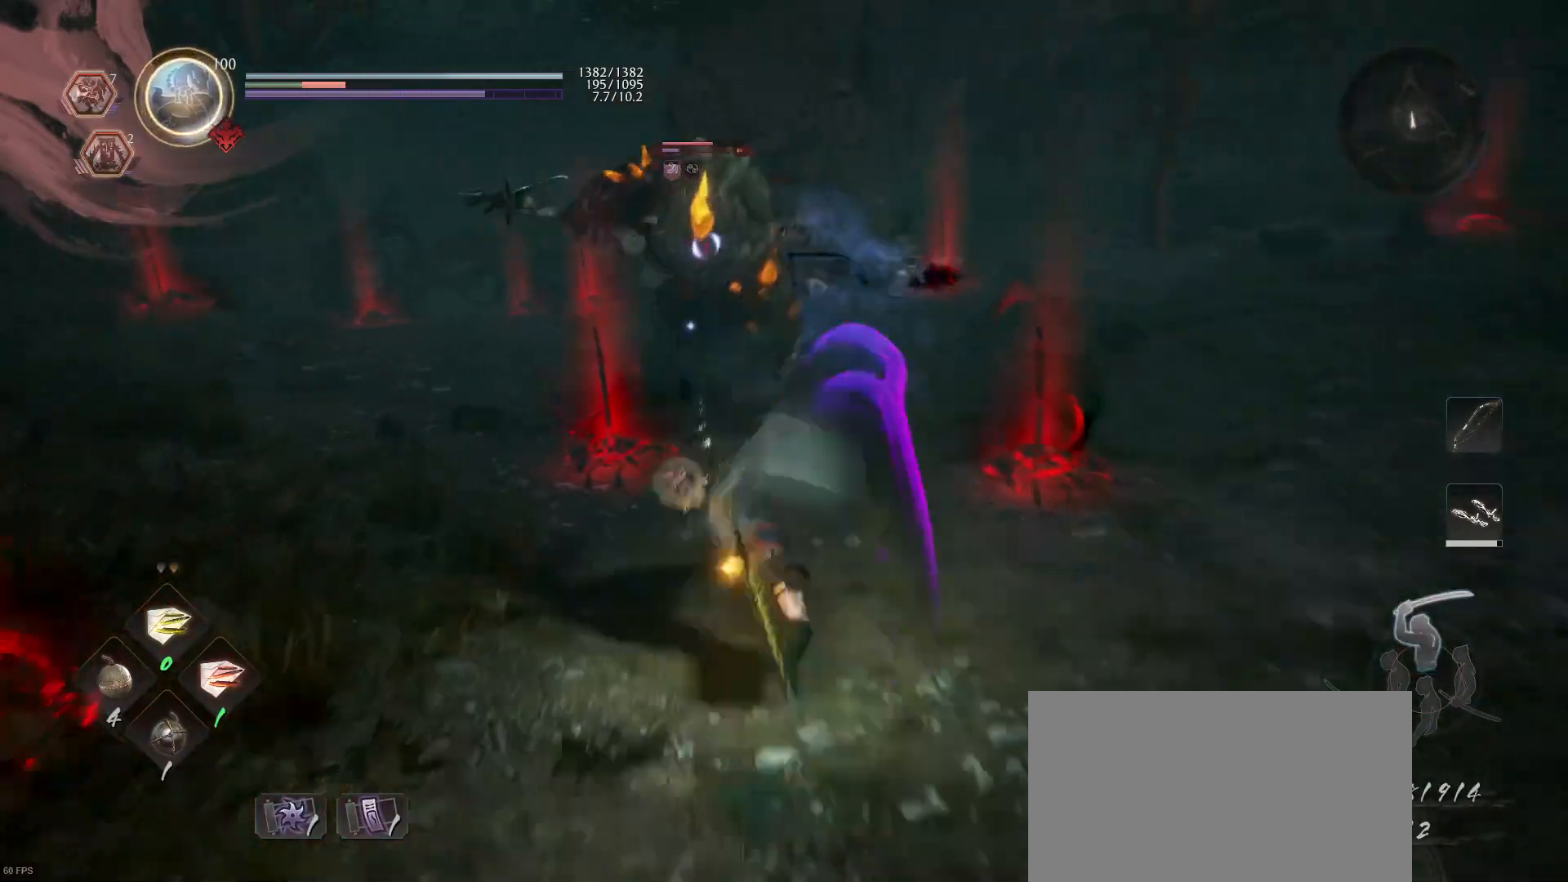
{"buttons": ["SQUARE"], "left_stick": "up", "right_stick": "center", "events": [[100, "SQUARE", "down"], [267, "SQUARE", "up"], [300, "SQUARE", "down"], [433, "SQUARE", "up"], [500, "SQUARE", "down"]]}
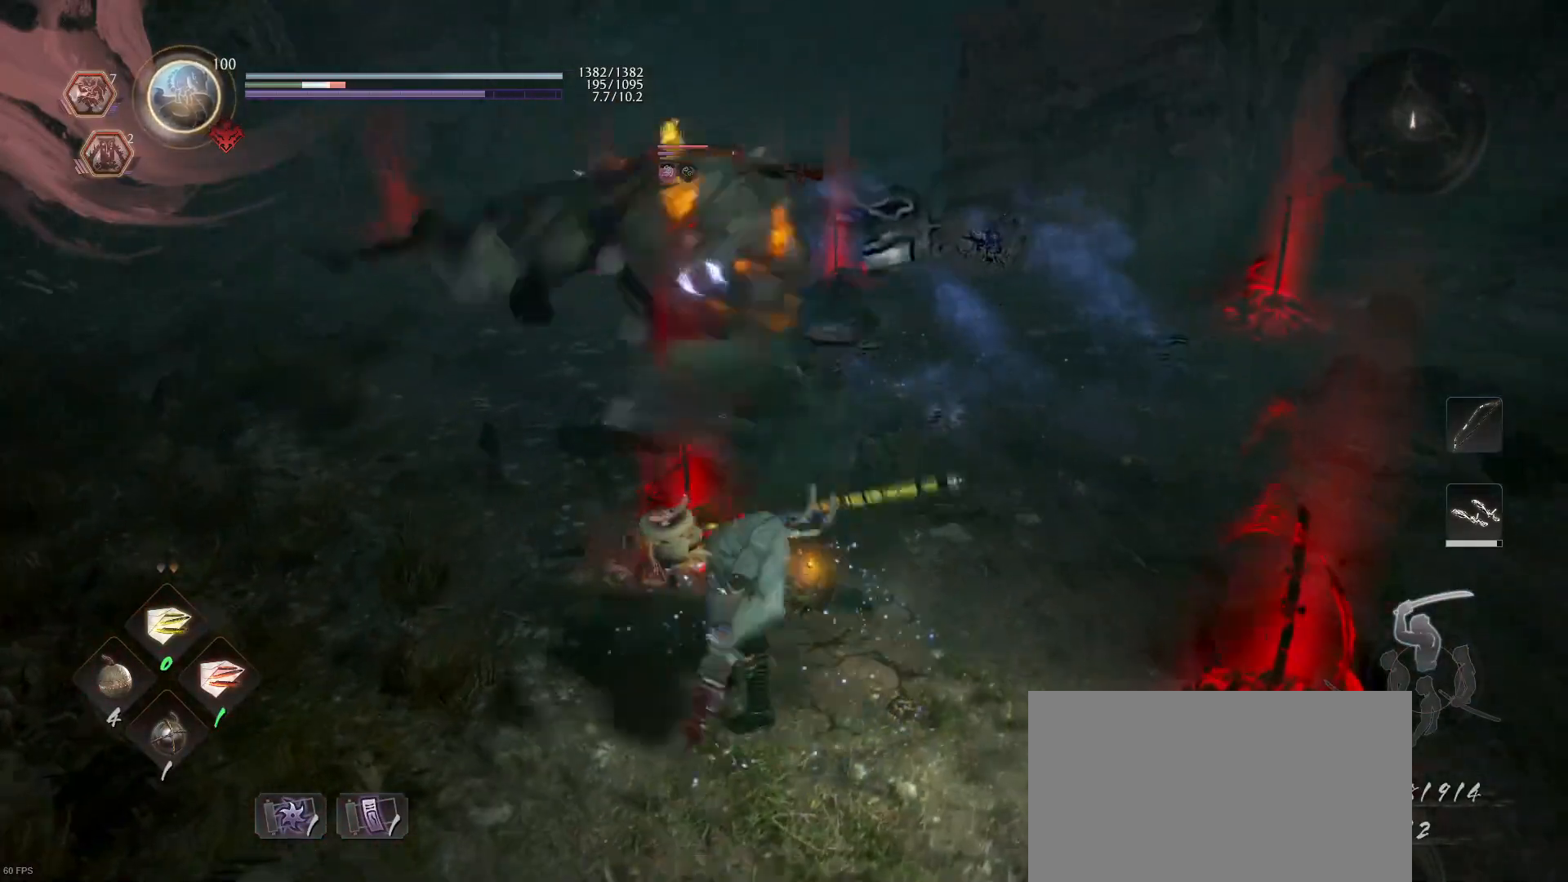
{"buttons": ["CROSS", "L1", "L3"], "left_stick": "down", "right_stick": "center", "events": [[133, "SQUARE", "up"], [233, "left_stick", "down"], [367, "CROSS", "down"], [400, "L1", "down"], [433, "L3", "down"], [467, "CROSS", "up"], [500, "CROSS", "down"]]}
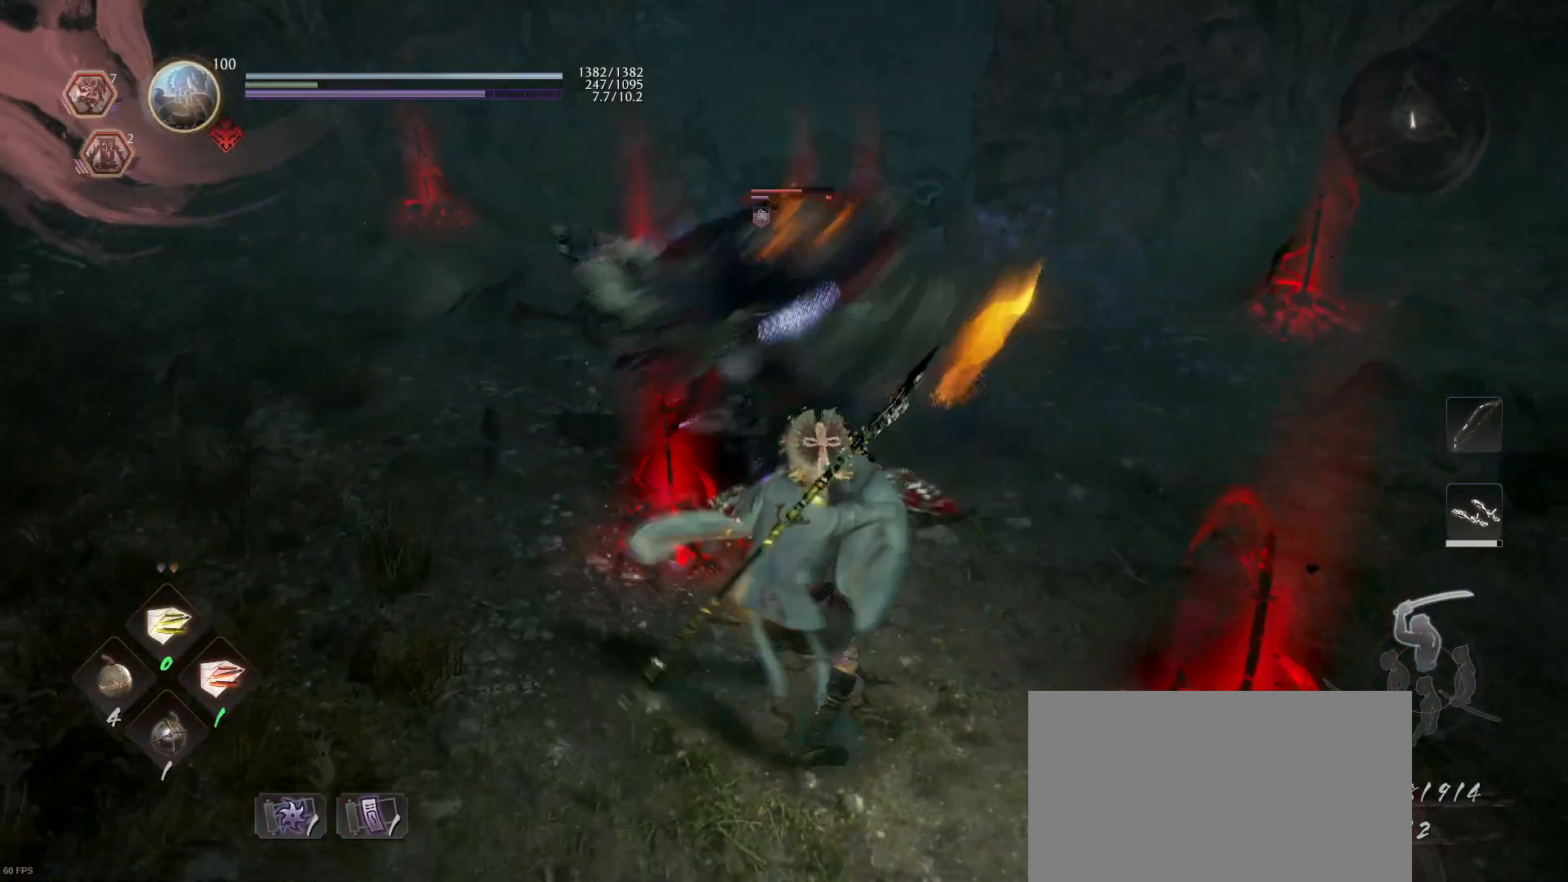
{"buttons": [], "left_stick": "down-right", "right_stick": "center", "events": [[100, "CROSS", "up"], [200, "CROSS", "down"], [200, "R1", "down"], [333, "CROSS", "up"], [333, "L3", "up"], [367, "L1", "up"], [367, "R1", "up"], [400, "left_stick", "down-right"]]}
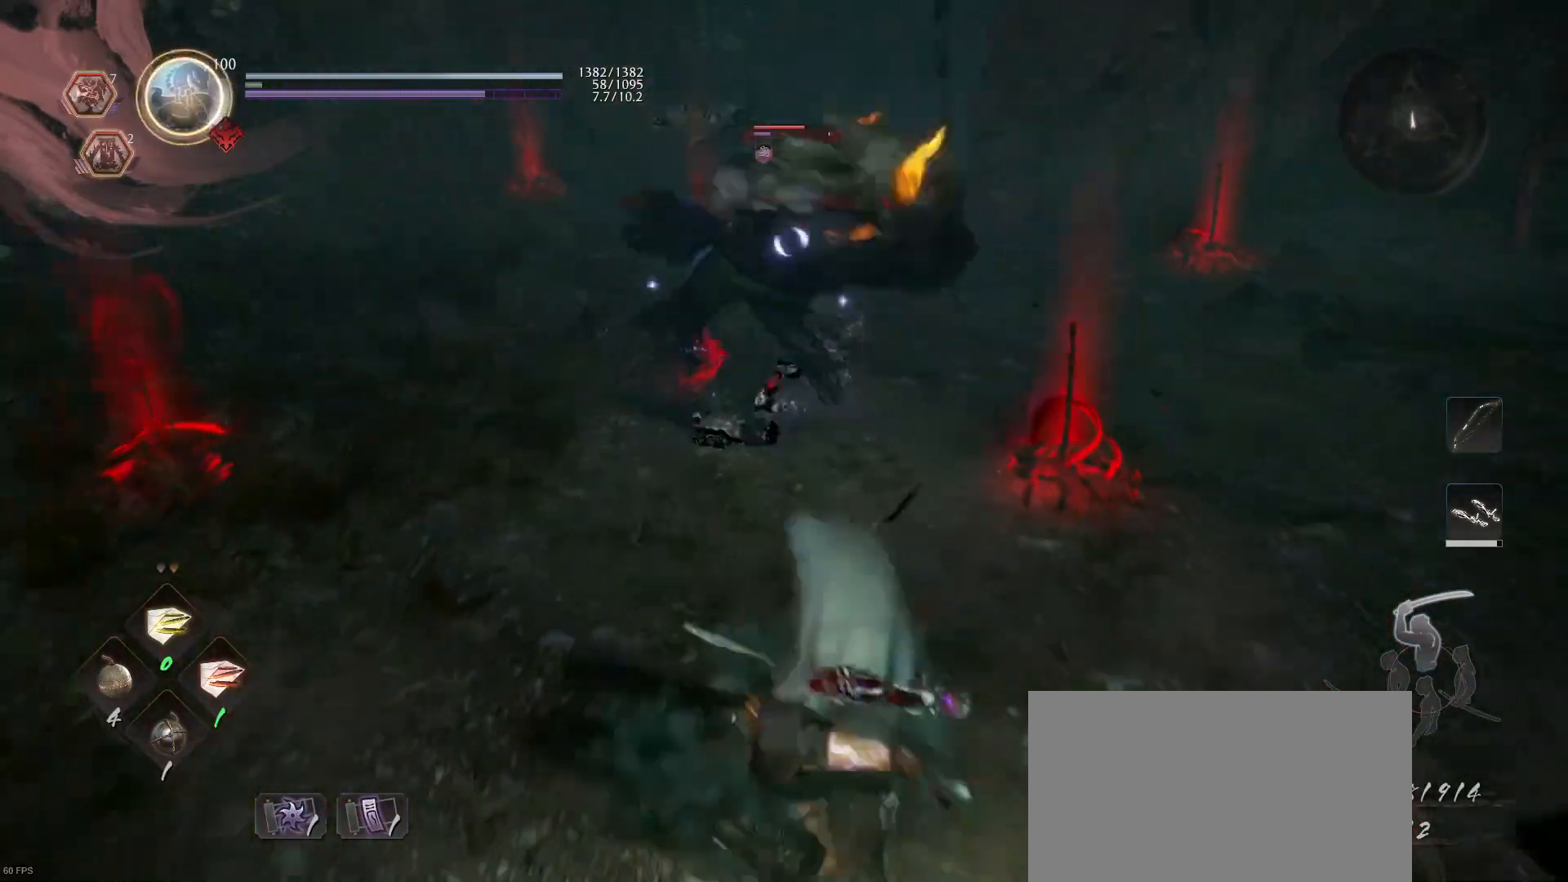
{"buttons": ["L1"], "left_stick": "right", "right_stick": "center", "events": [[67, "L1", "down"], [267, "left_stick", "right"], [300, "CROSS", "down"], [400, "CROSS", "up"]]}
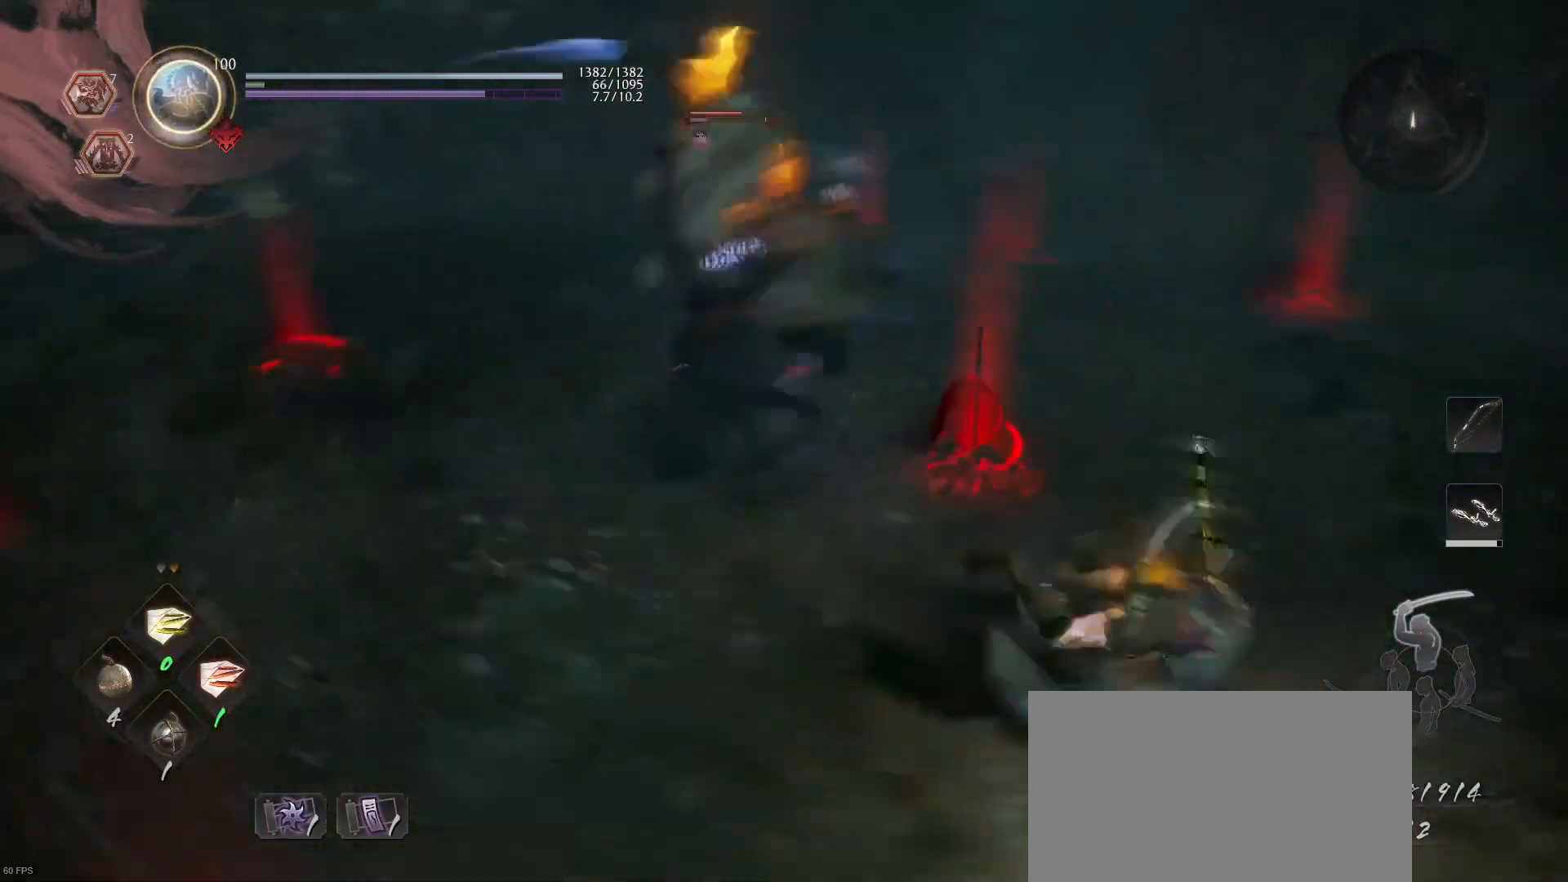
{"buttons": ["L1"], "left_stick": "up-right", "right_stick": "center", "events": [[33, "L1", "up"], [200, "CROSS", "down"], [200, "L1", "down"], [200, "R1", "down"], [267, "left_stick", "up-right"], [333, "CROSS", "up"], [333, "R1", "up"]]}
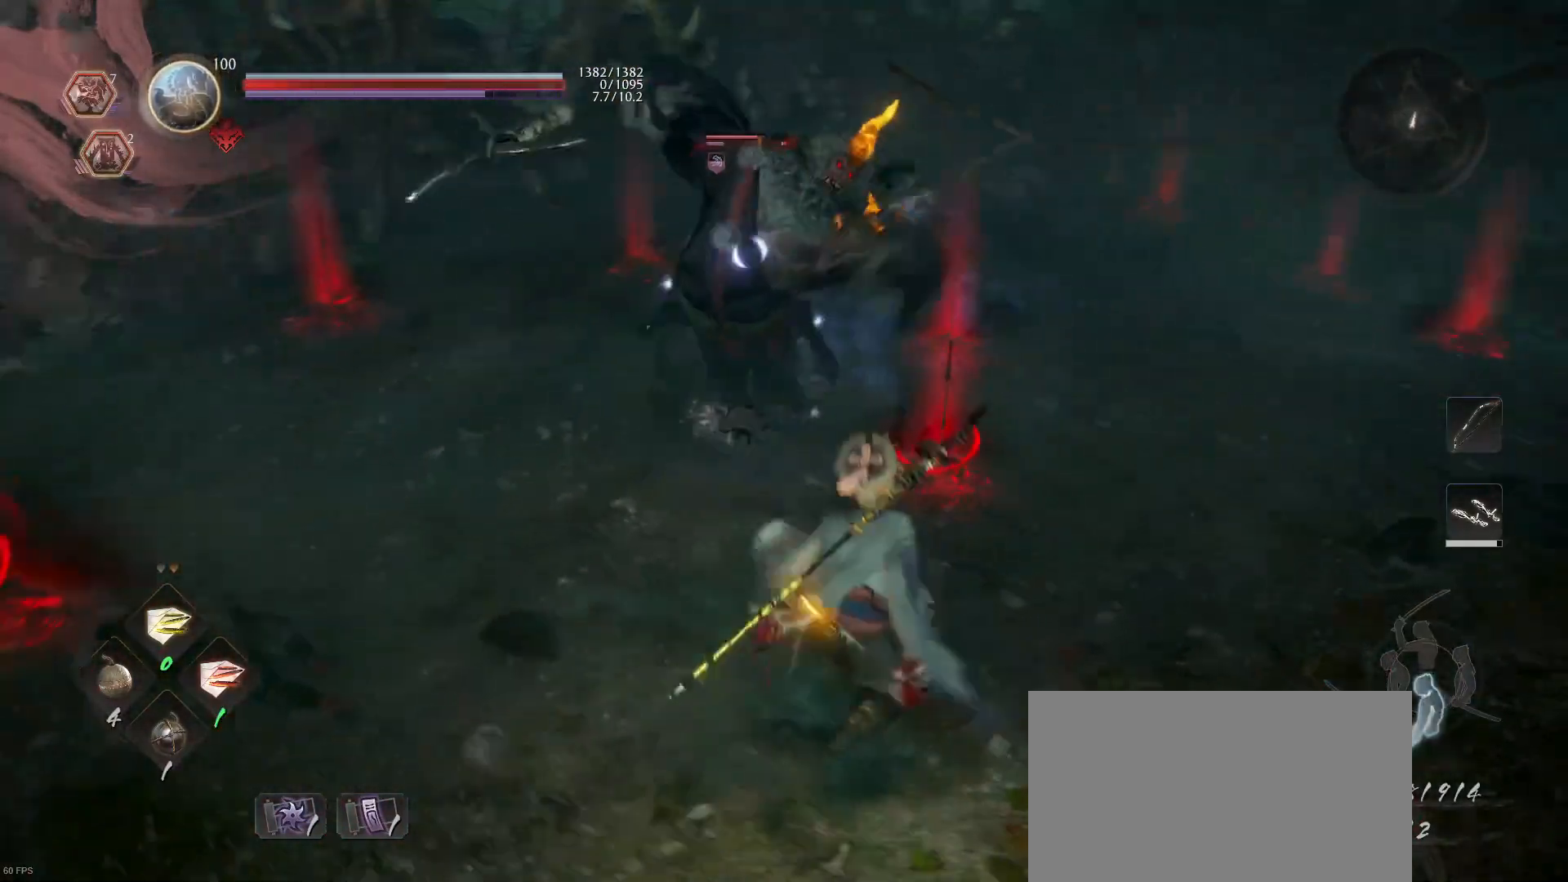
{"buttons": [], "left_stick": "up-right", "right_stick": "center", "events": [[100, "CROSS", "down"], [200, "CROSS", "up"], [267, "CROSS", "down"], [367, "CROSS", "up"], [400, "L1", "up"]]}
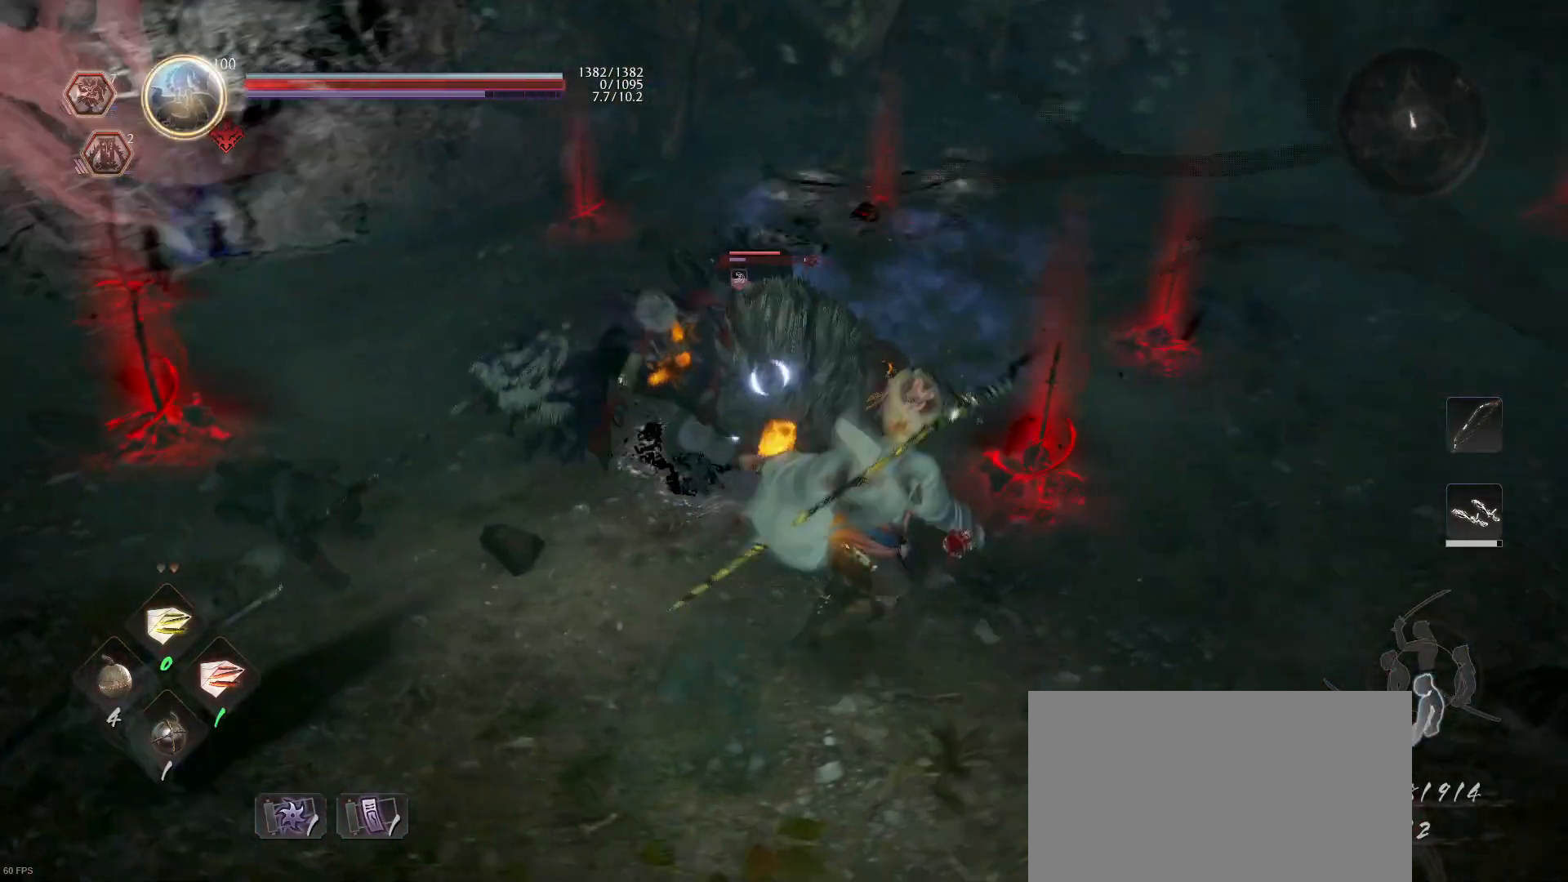
{"buttons": [], "left_stick": "down-right", "right_stick": "center", "events": [[133, "left_stick", "down-right"]]}
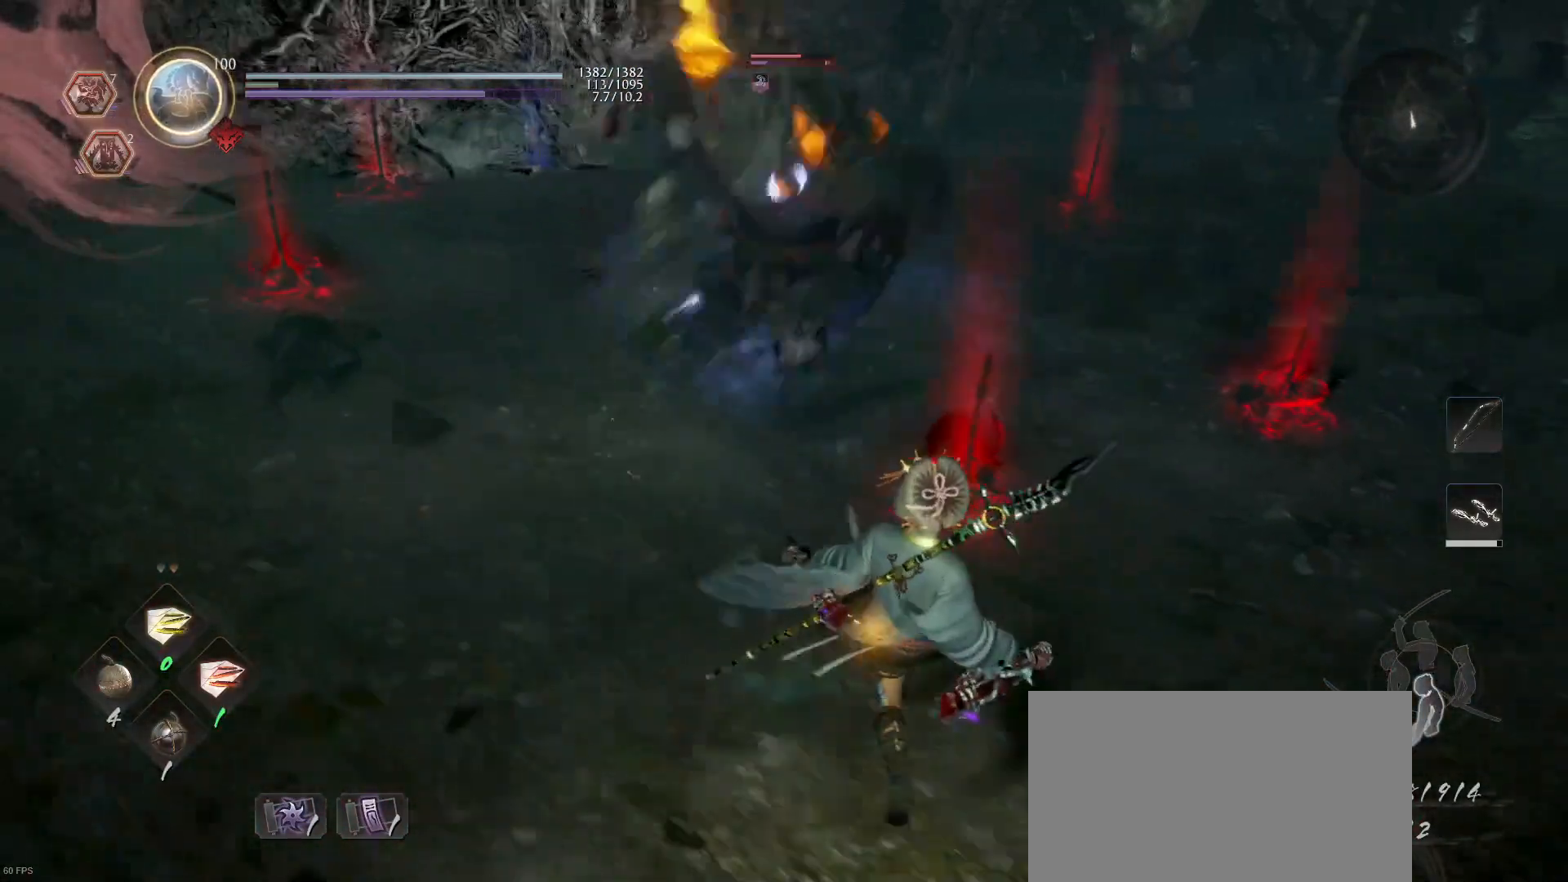
{"buttons": [], "left_stick": "down-left", "right_stick": "center", "events": [[67, "left_stick", "up-right"], [233, "R2", "down"], [233, "left_stick", "up"], [267, "TRIANGLE", "down"], [367, "left_stick", "up-left"], [400, "TRIANGLE", "up"], [433, "R2", "up"], [467, "left_stick", "down-left"]]}
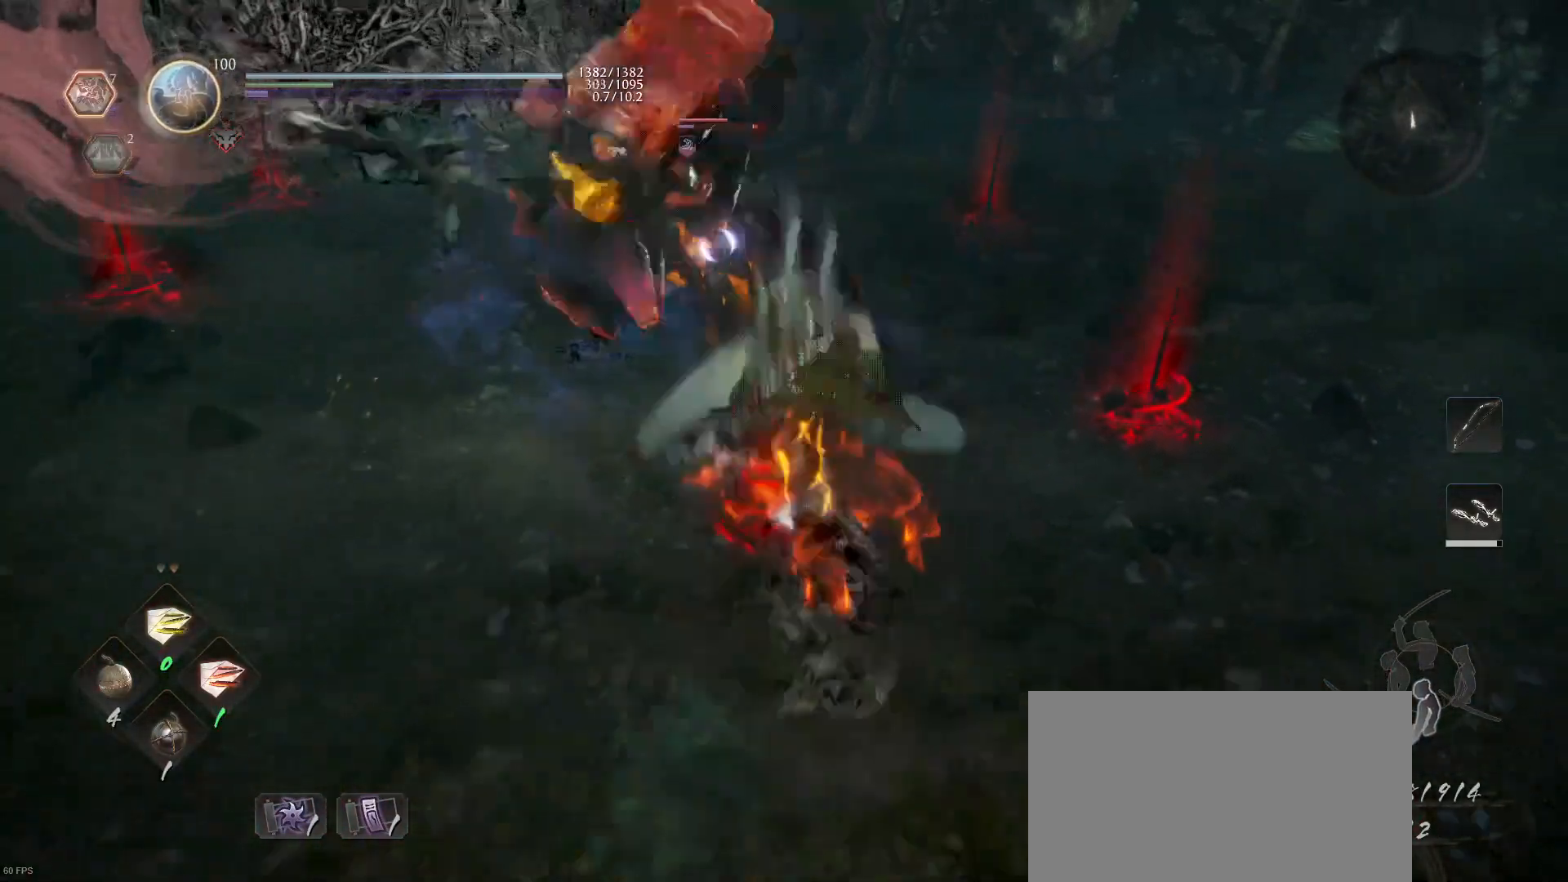
{"buttons": [], "left_stick": "down-left", "right_stick": "center", "events": []}
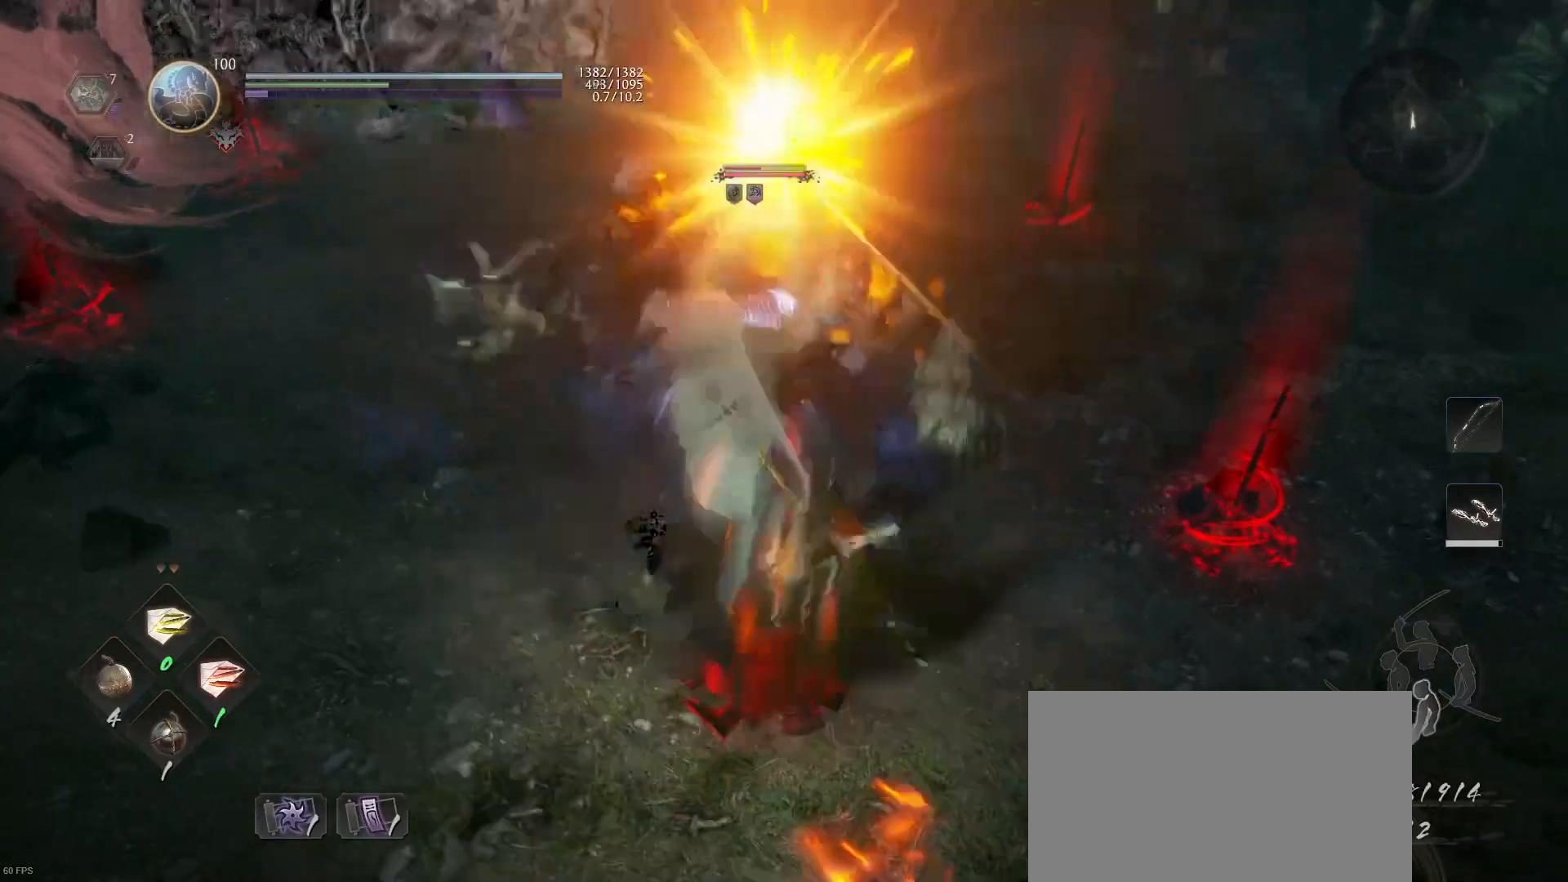
{"buttons": ["TRIANGLE", "R1"], "left_stick": "center", "right_stick": "center", "events": [[33, "R1", "down"], [33, "left_stick", "down"], [100, "SQUARE", "down"], [200, "R1", "up"], [200, "SQUARE", "up"], [267, "left_stick", "center"], [367, "R1", "down"], [467, "CIRCLE", "down"], [467, "TRIANGLE", "down"], [500, "CIRCLE", "up"]]}
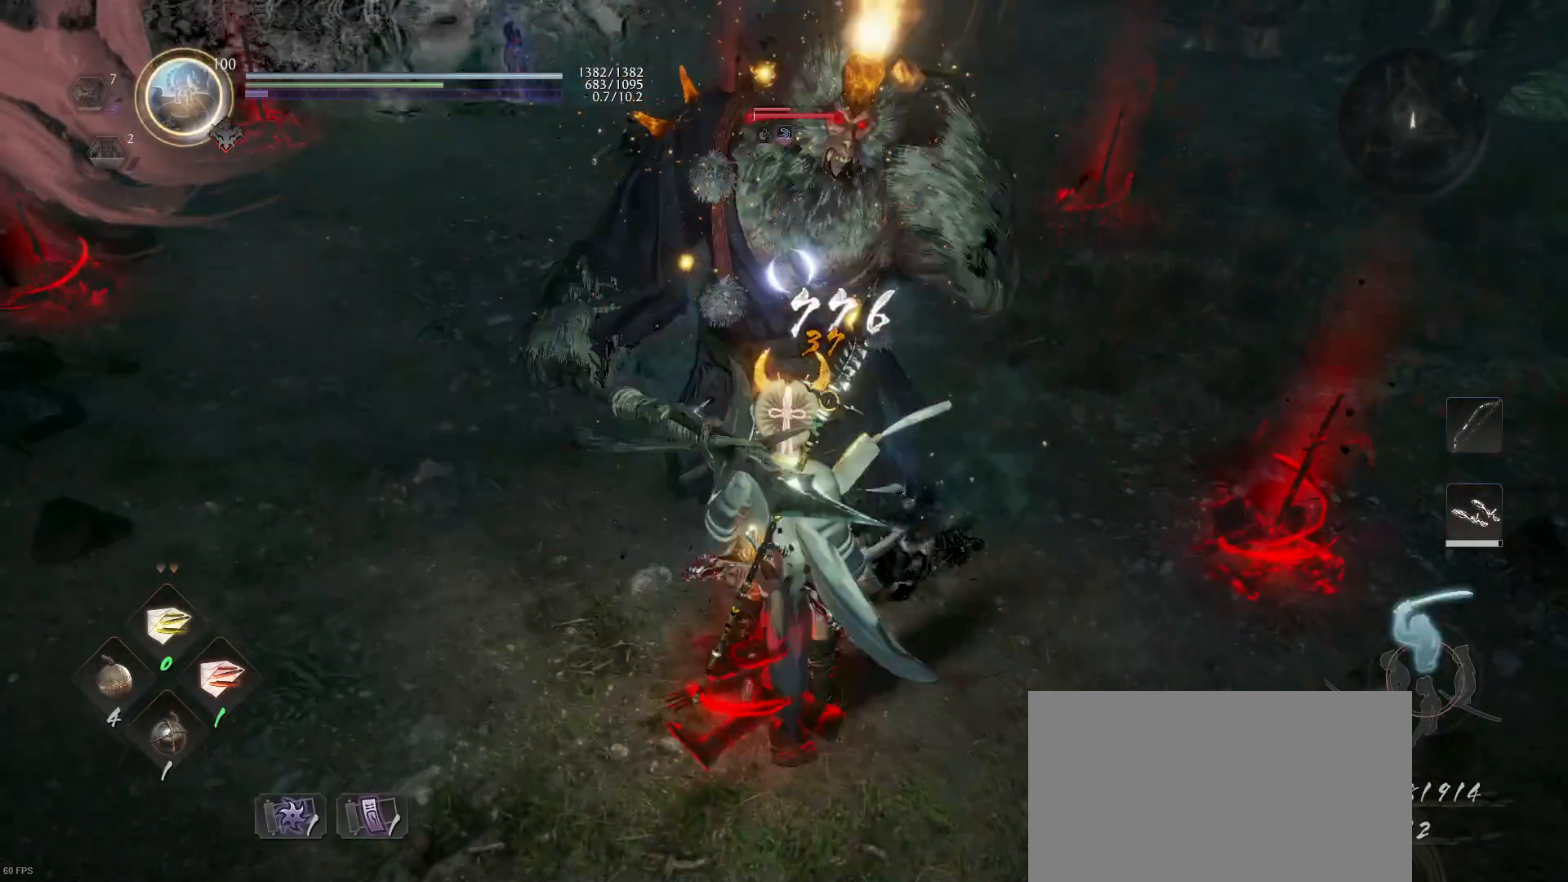
{"buttons": [], "left_stick": "center", "right_stick": "center", "events": [[33, "R1", "up"], [33, "TRIANGLE", "up"], [67, "left_stick", "up"], [133, "SQUARE", "down"], [133, "left_stick", "center"], [267, "SQUARE", "up"], [367, "SQUARE", "down"], [500, "SQUARE", "up"]]}